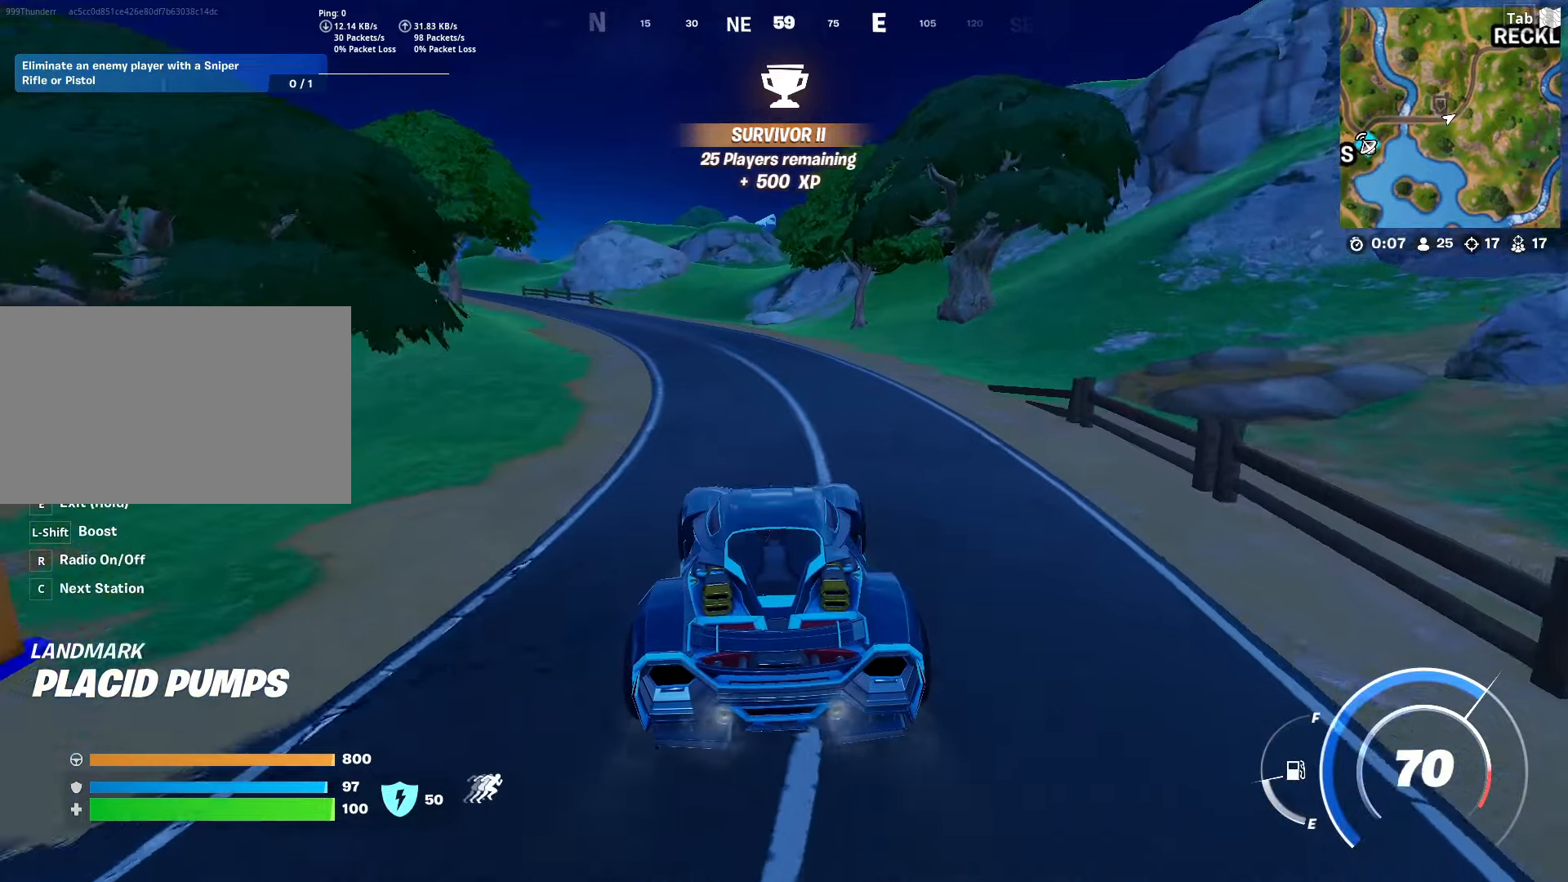
Gameplay with keyboard and mouse; each line is a JSON object with the keys and mouse buttons held at the frame after it. "events" lists presses ("down") and releases ("up") of "1", "2", "3", "4", "5", "a", "alt", "c", "caps_lock", "ctrl", "d", "e", "f", "g", "q", "r", "s", "shift", "space", "t", "tab", "v", "w", "x", "z", "mouse_left", "mouse_wheel" and "mouse_right" between this image and that frame as [ms after this image, input, new state], when the widget could be followed in between. "mouse_left", "mouse_wheel", "mouse_right" = the "left", "wheel", "right" buttons of the "mouse" list. No other keys are recorded. "wheel" means that the mouse wheel is clicked or scrolled. "mouse_move" is the direction in which the mouse moves at that frame (one of eight, or "still"), when it could be read.
{"keys": ["a", "w"], "mouse": [], "mouse_move": "still", "events": [[467, "a", "down"]]}
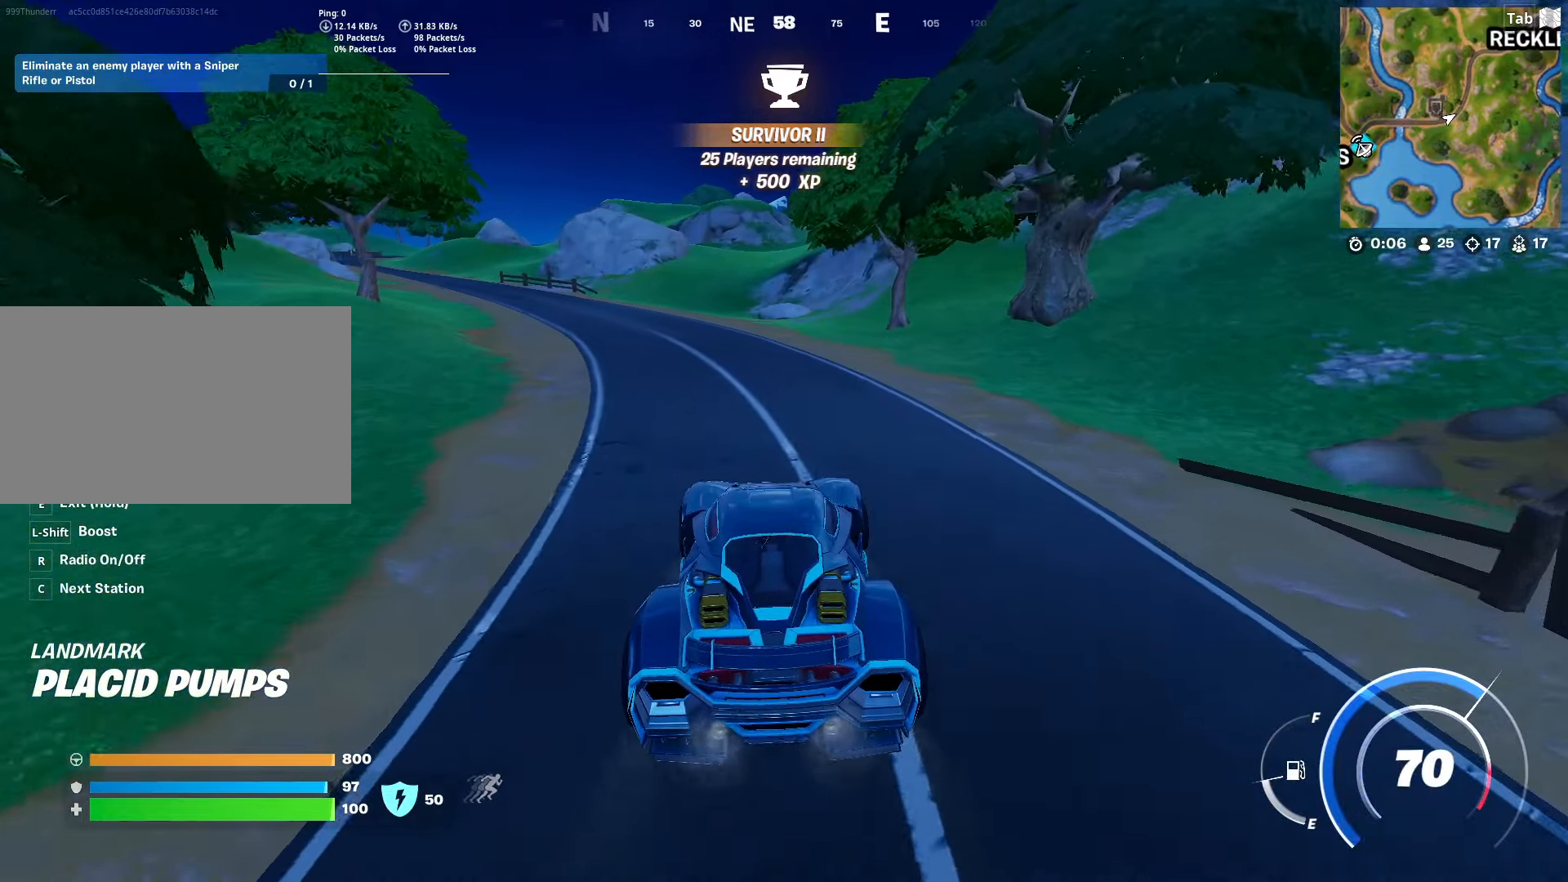
{"keys": ["w"], "mouse": [], "mouse_move": "still", "events": [[334, "a", "up"]]}
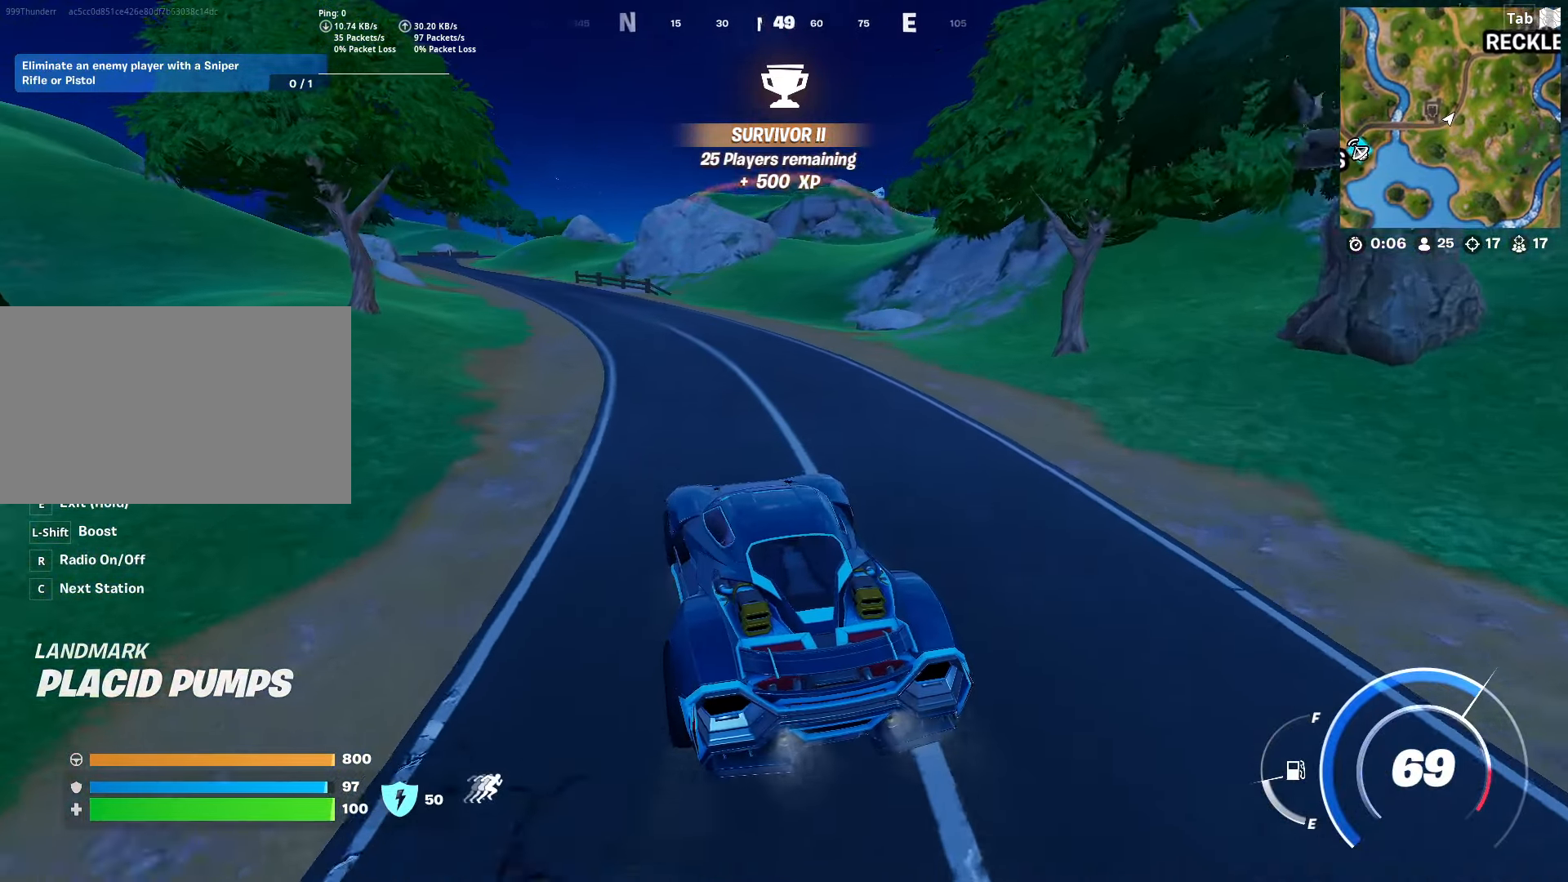
{"keys": ["shift", "w"], "mouse": [], "mouse_move": "left", "events": [[350, "shift", "down"]]}
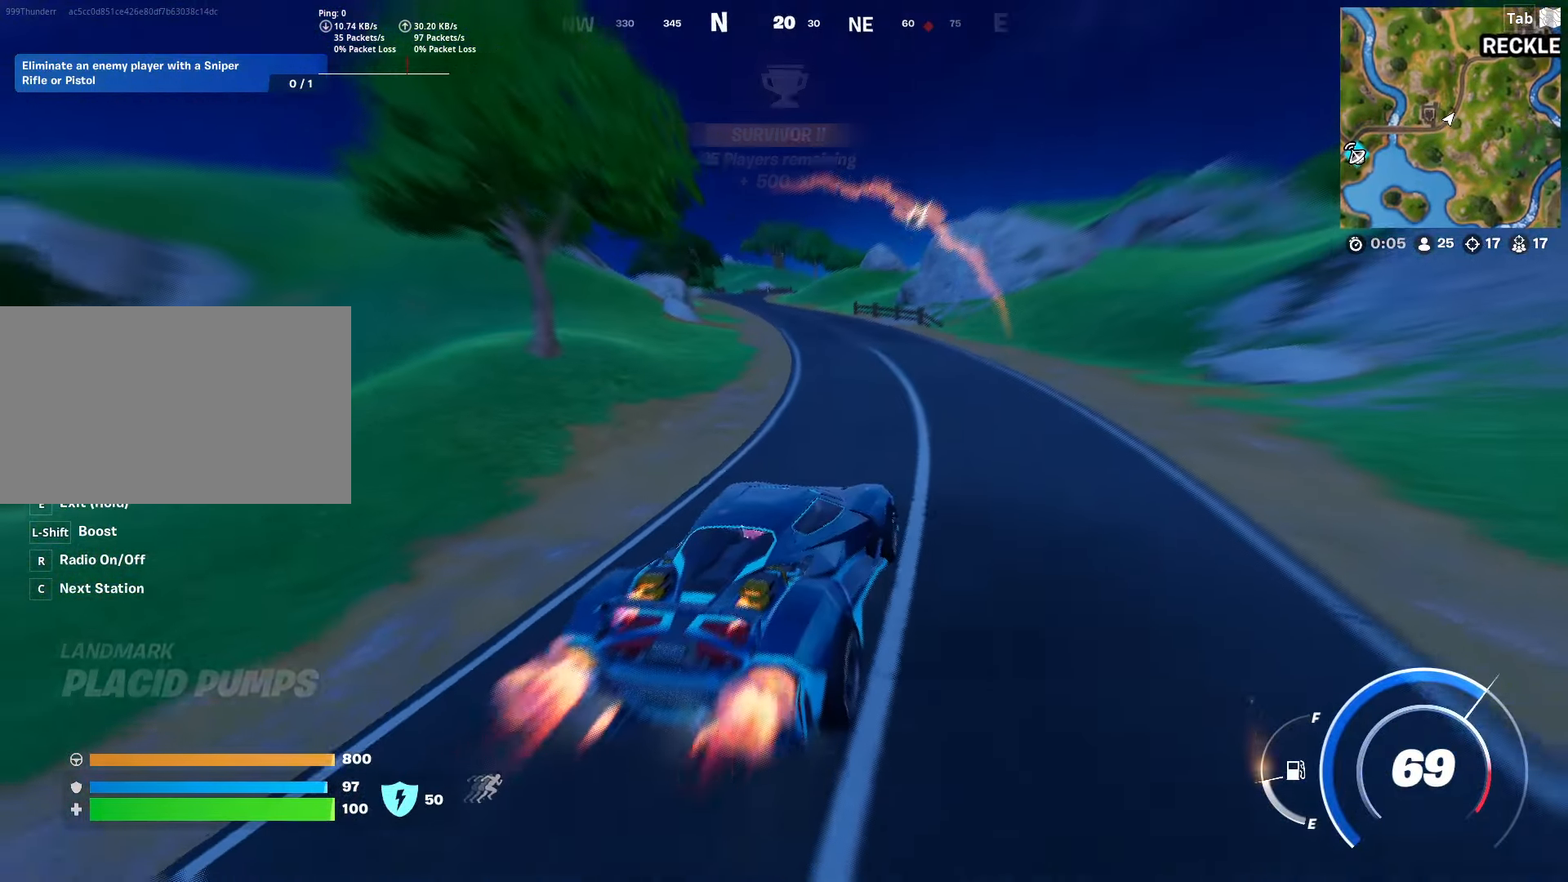
{"keys": ["shift", "w"], "mouse": [], "mouse_move": "still", "events": []}
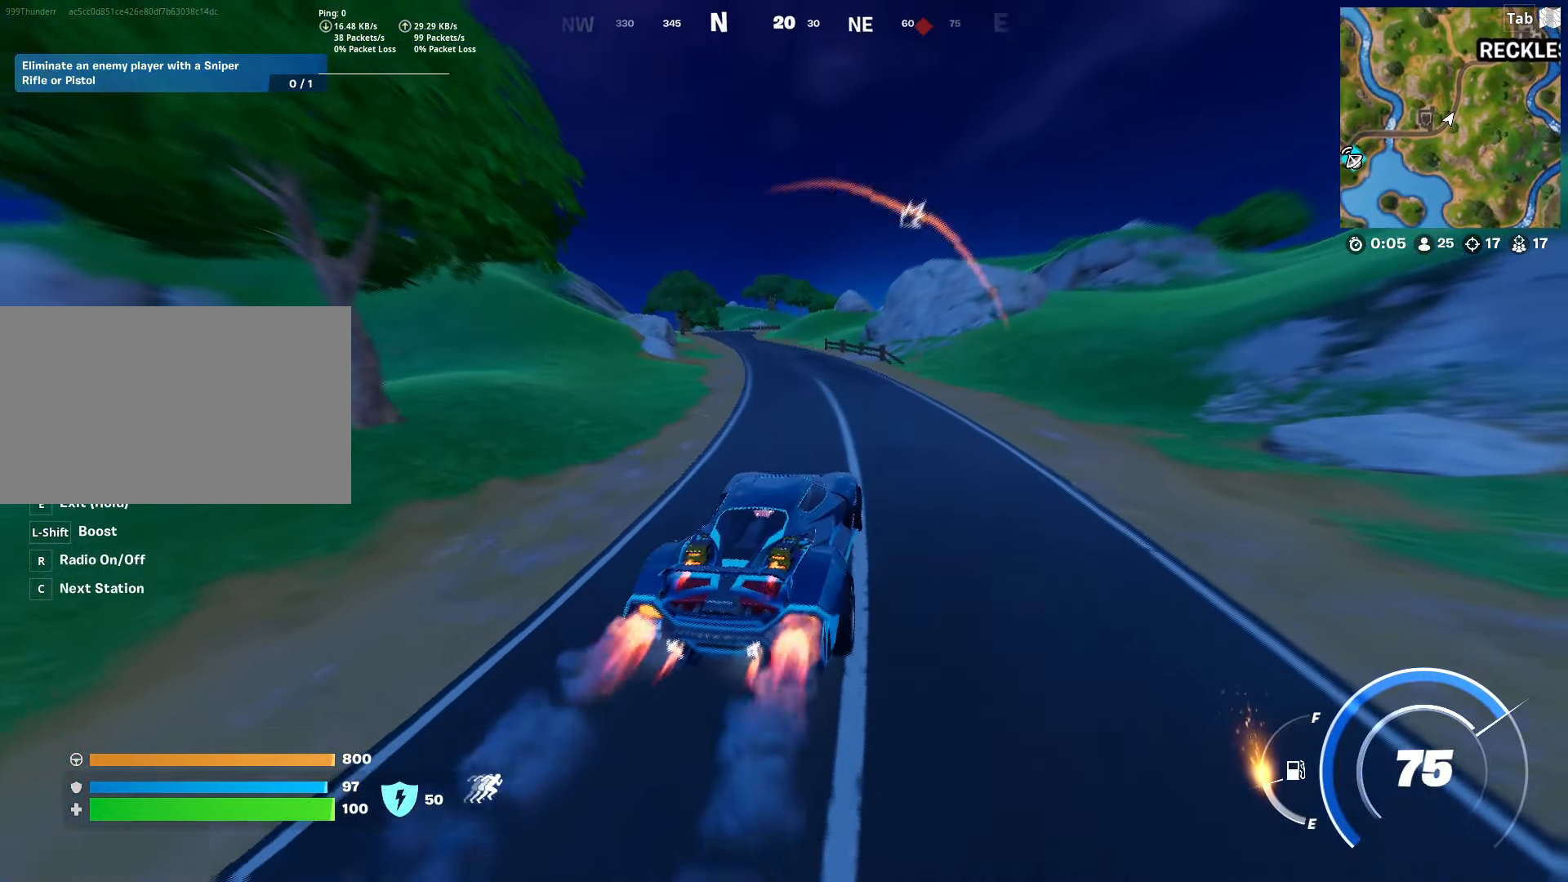
{"keys": ["shift", "w"], "mouse": [], "mouse_move": "still", "events": [[50, "a", "down"], [250, "a", "up"]]}
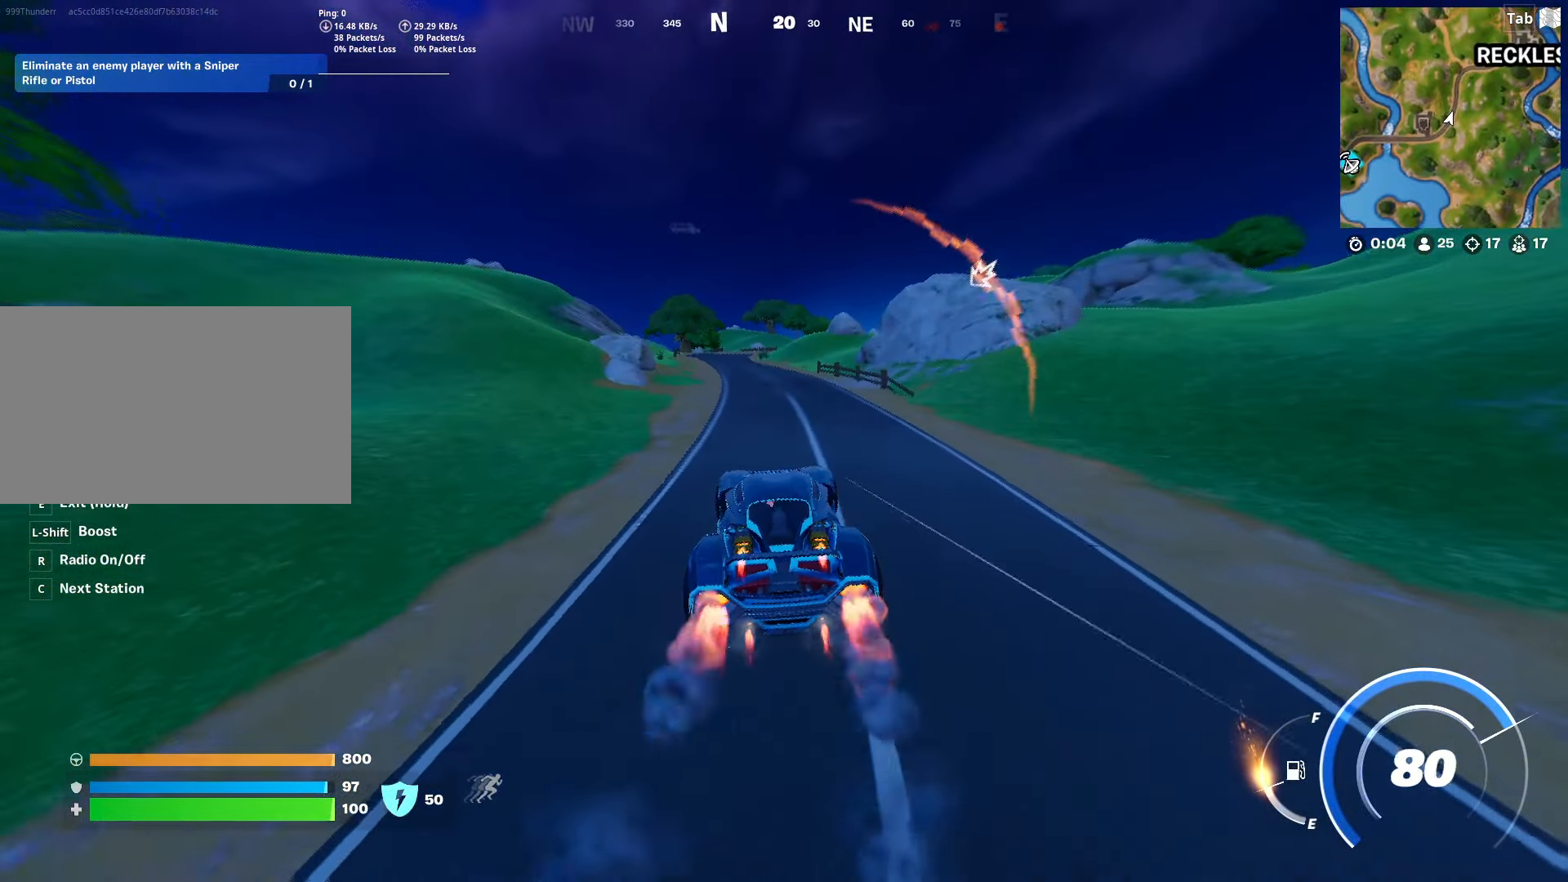
{"keys": ["shift", "w"], "mouse": [], "mouse_move": "still", "events": []}
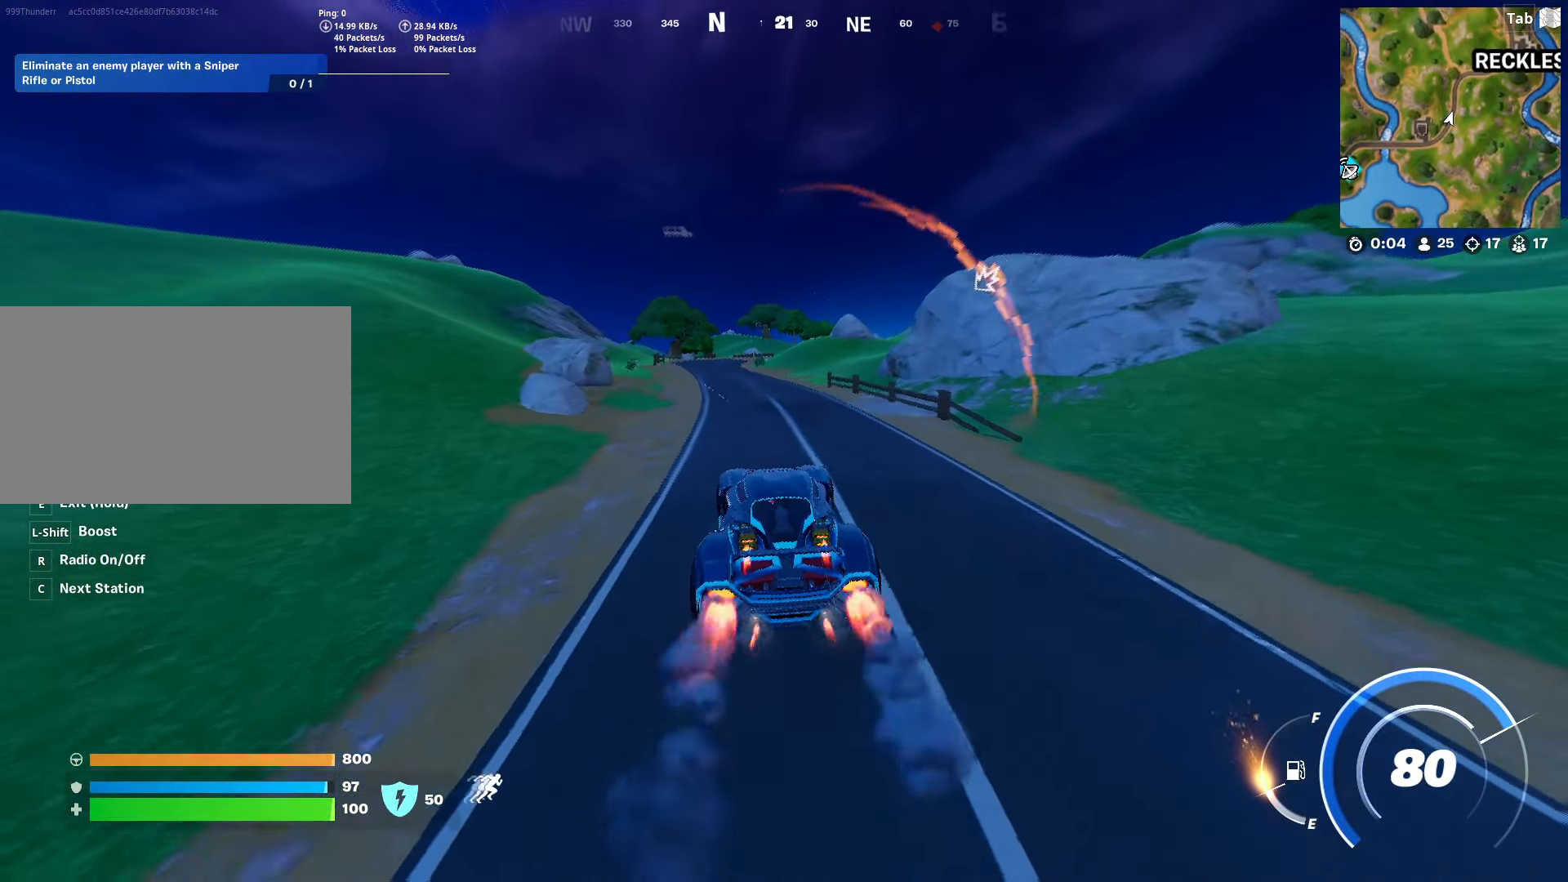
{"keys": ["a", "shift", "w"], "mouse": [], "mouse_move": "still", "events": [[367, "a", "down"]]}
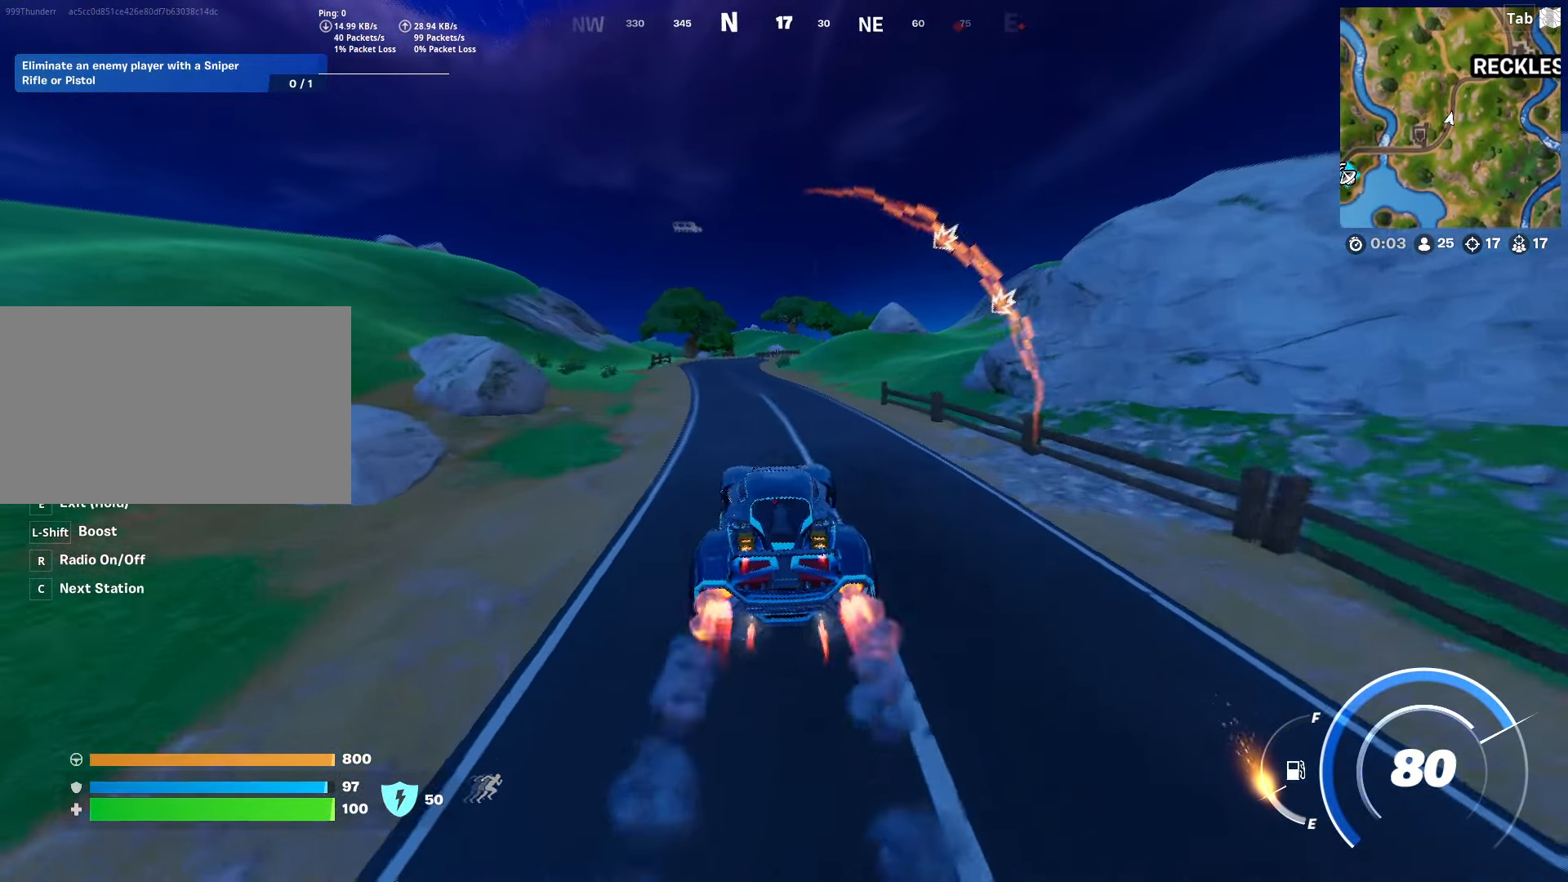
{"keys": ["shift", "w"], "mouse": [], "mouse_move": "still", "events": [[201, "a", "up"]]}
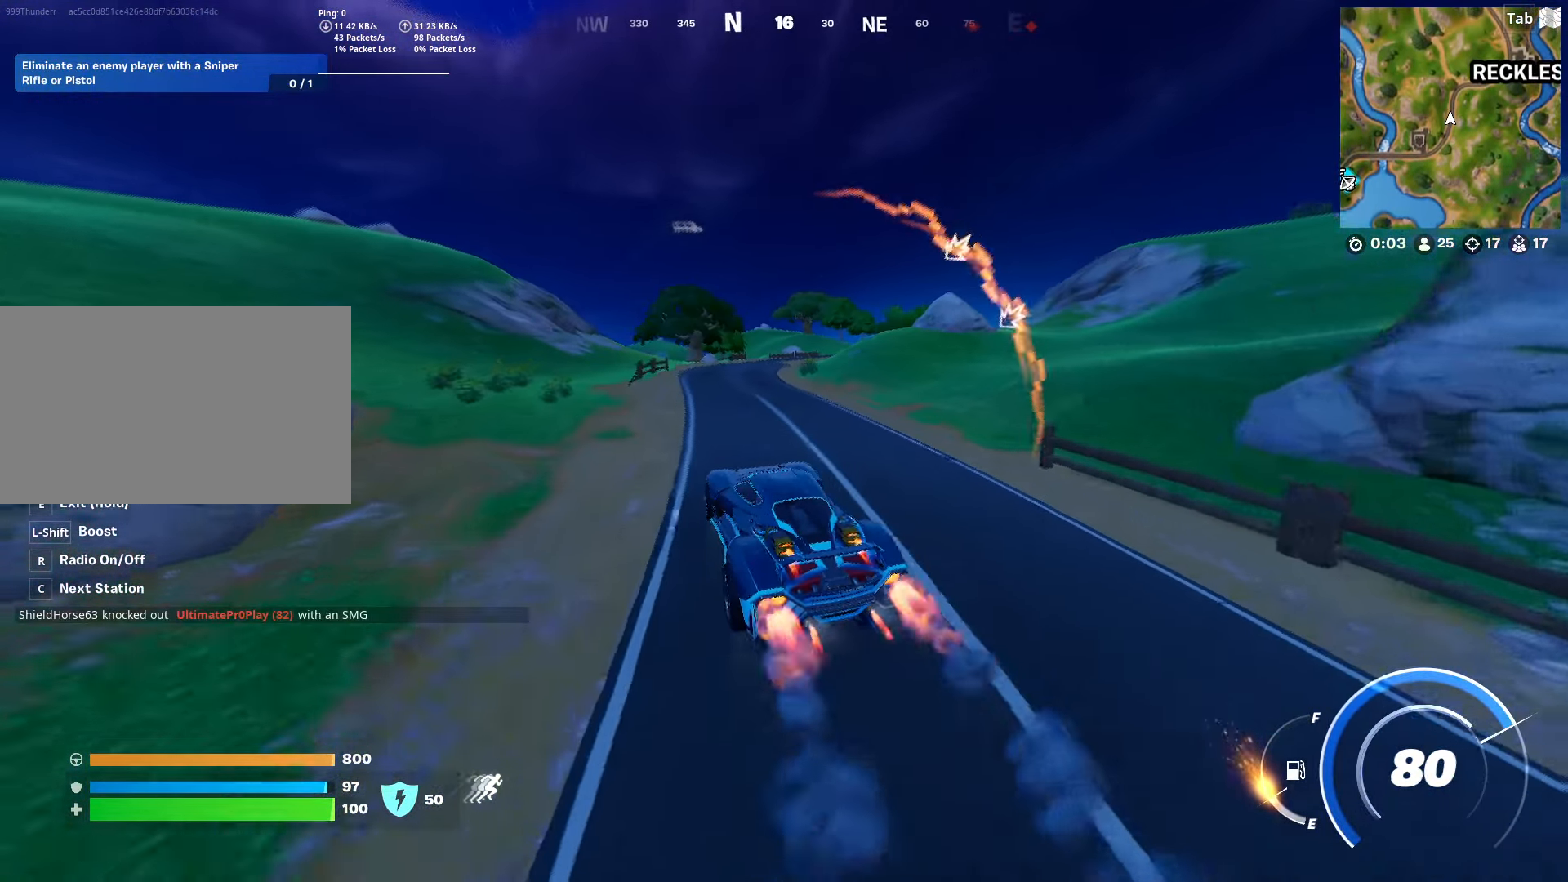
{"keys": ["shift", "w"], "mouse": [], "mouse_move": "still", "events": [[350, "d", "down"], [450, "d", "up"]]}
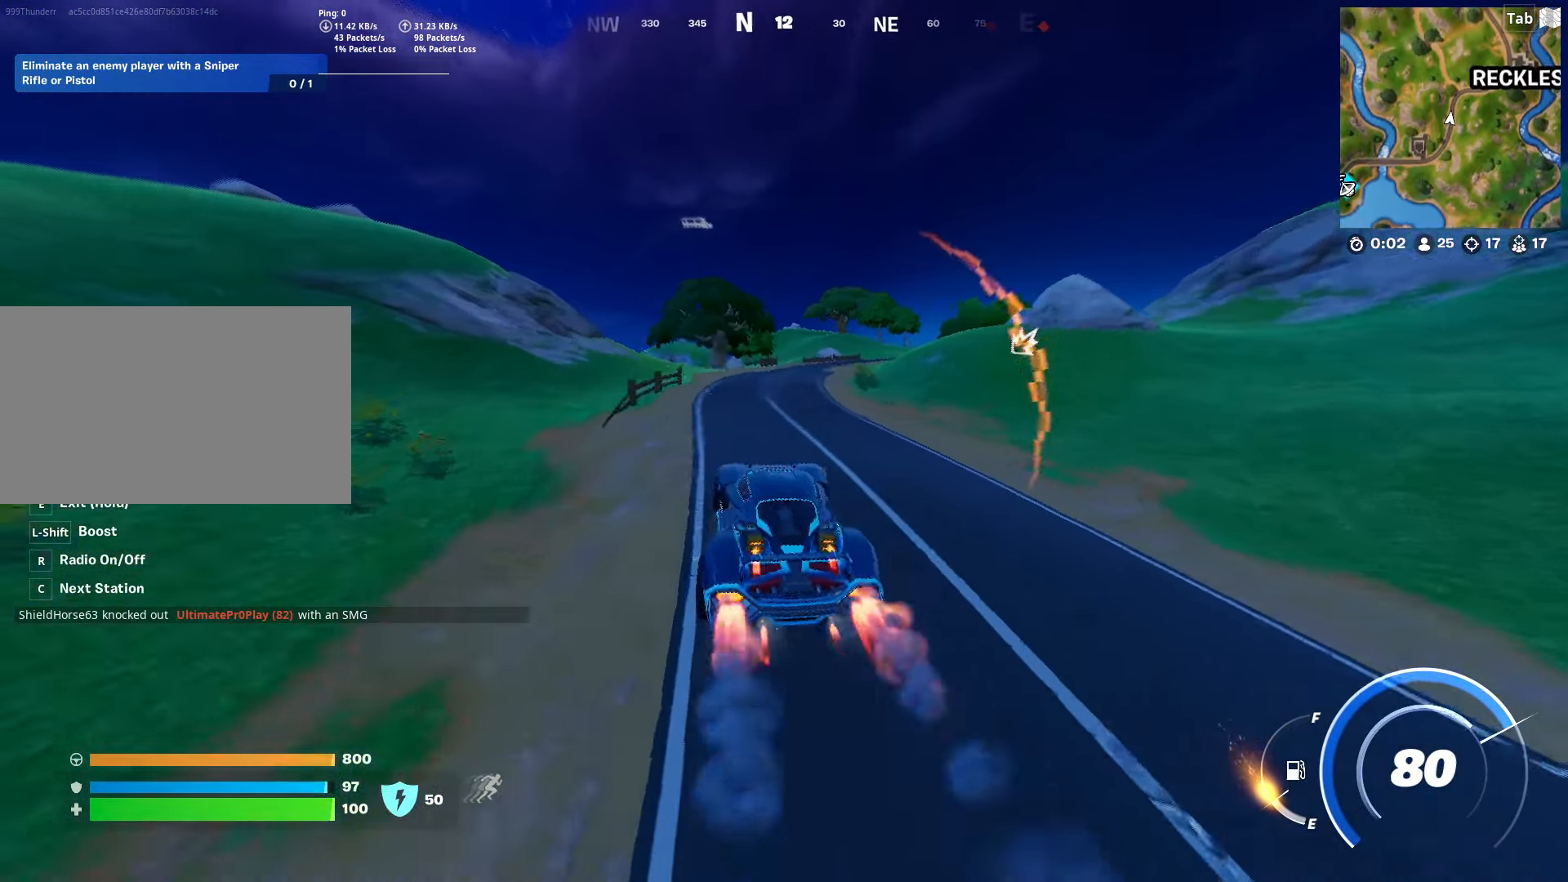
{"keys": ["a", "shift", "w"], "mouse": [], "mouse_move": "still", "events": [[51, "a", "down"]]}
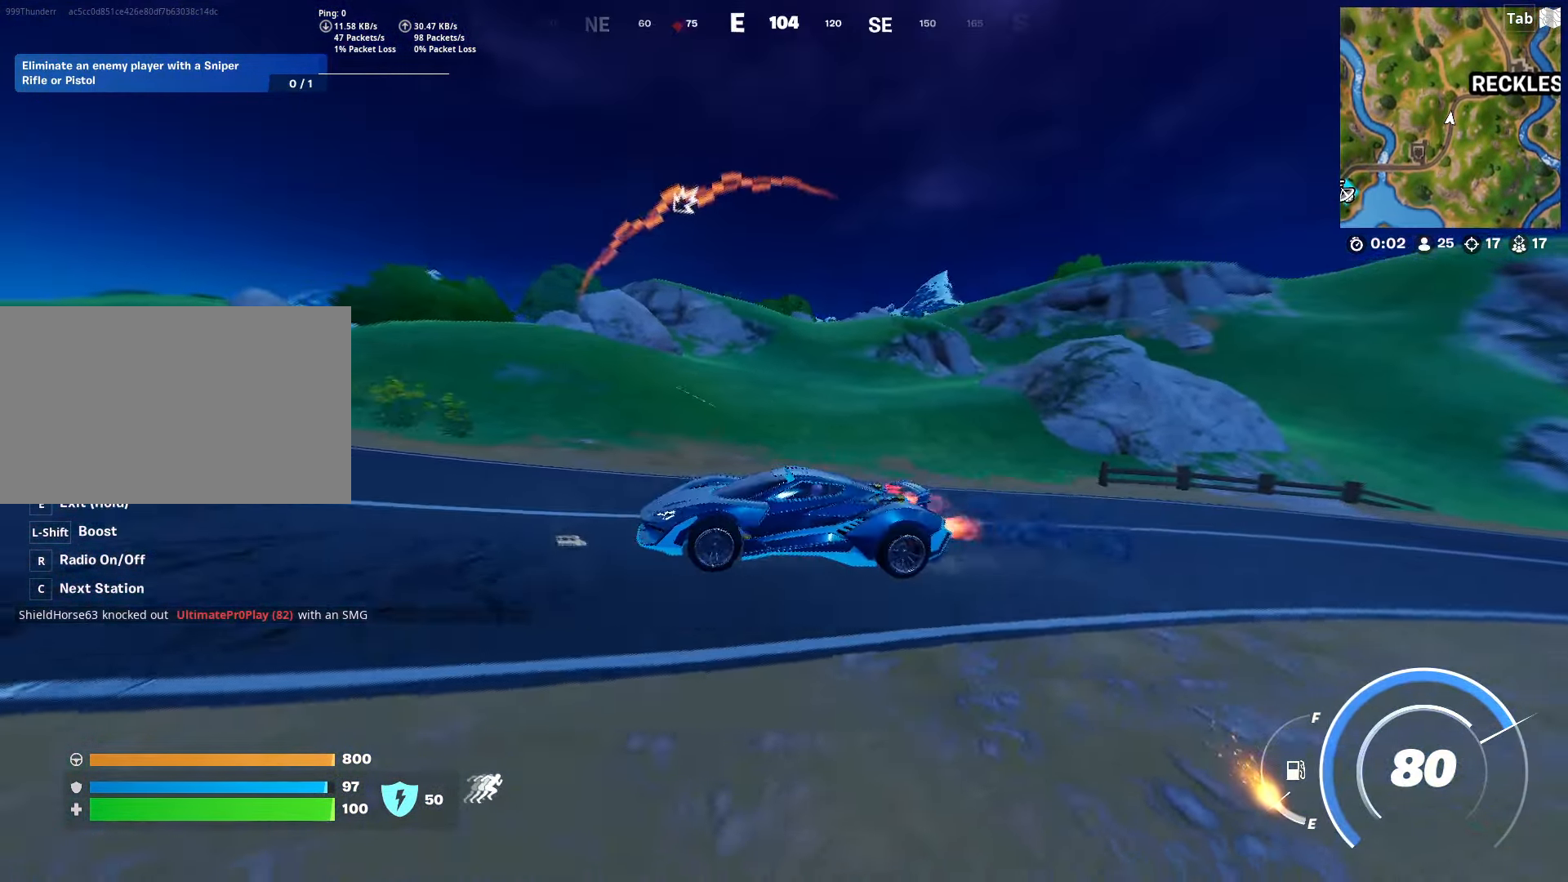
{"keys": ["shift", "w"], "mouse": [], "mouse_move": "right", "events": [[50, "a", "up"]]}
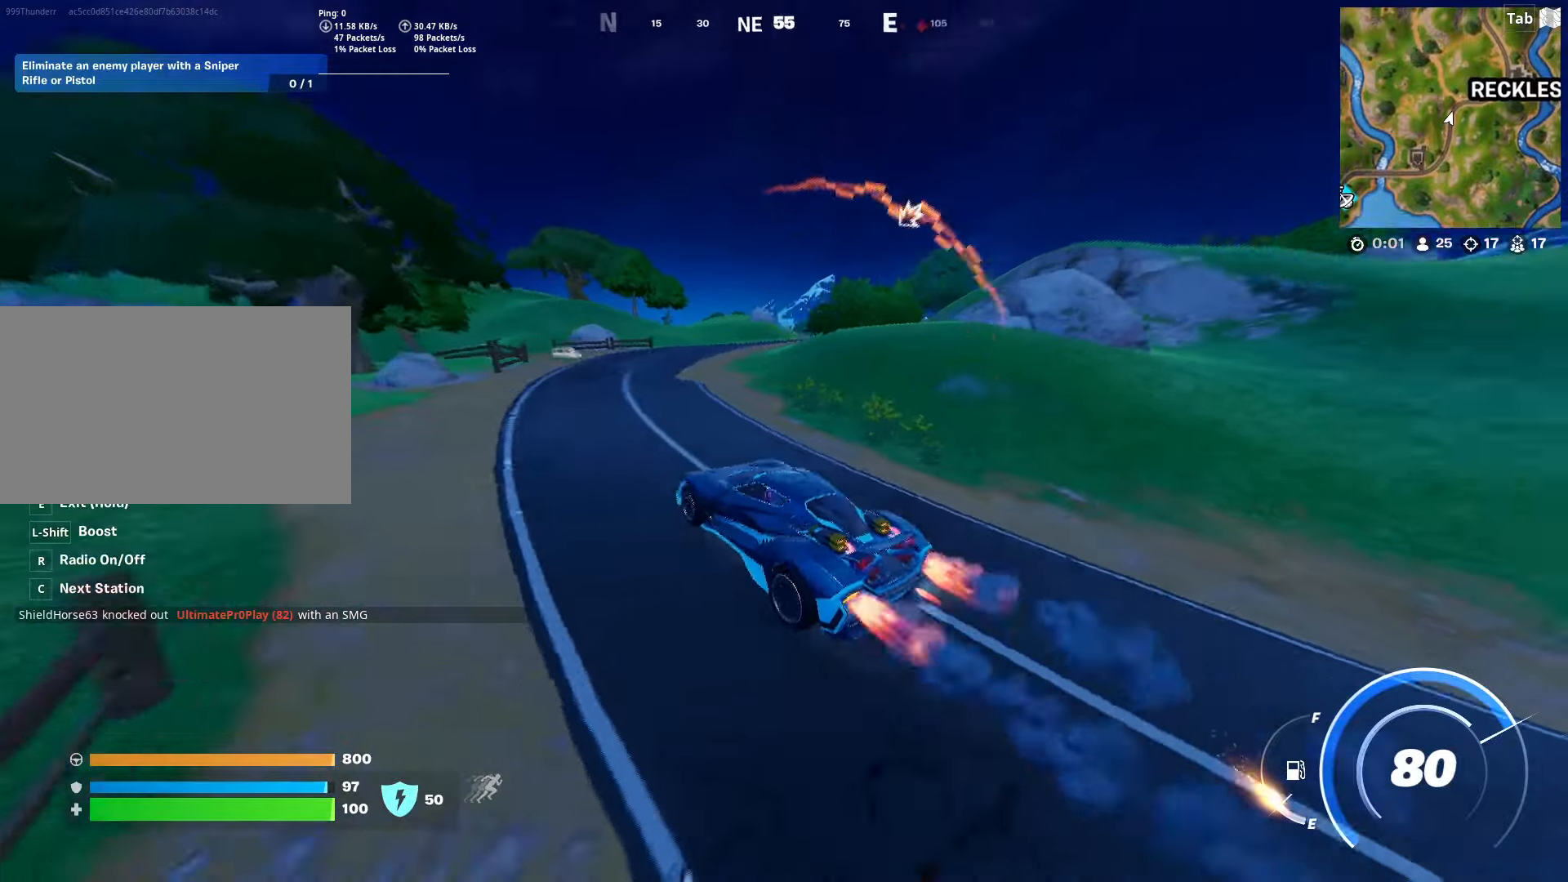
{"keys": ["shift", "w"], "mouse": [], "mouse_move": "still", "events": []}
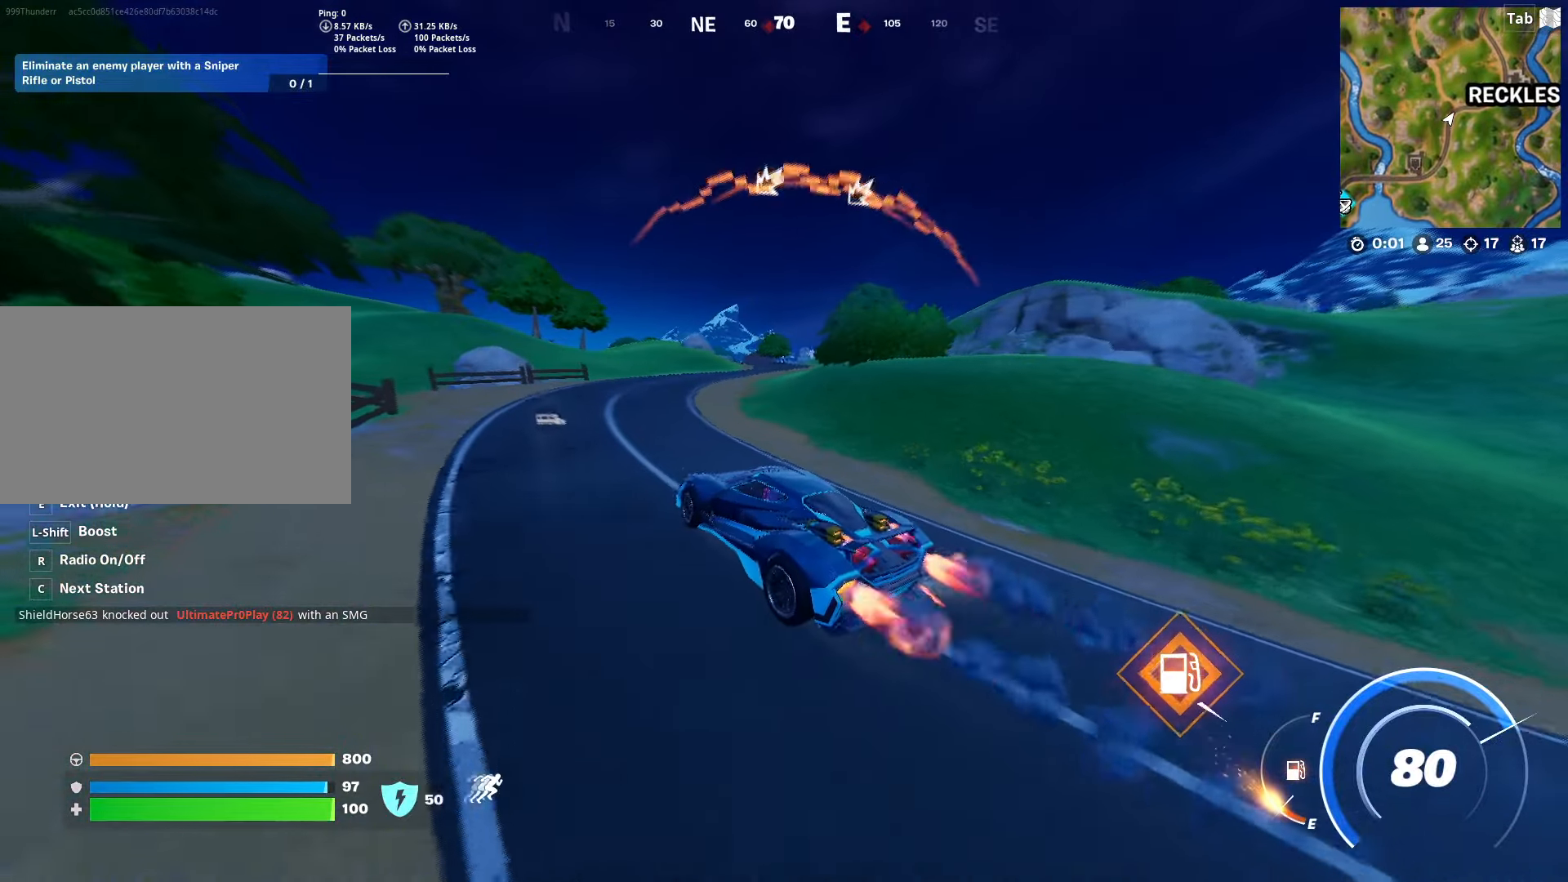
{"keys": ["shift", "w"], "mouse": [], "mouse_move": "still", "events": []}
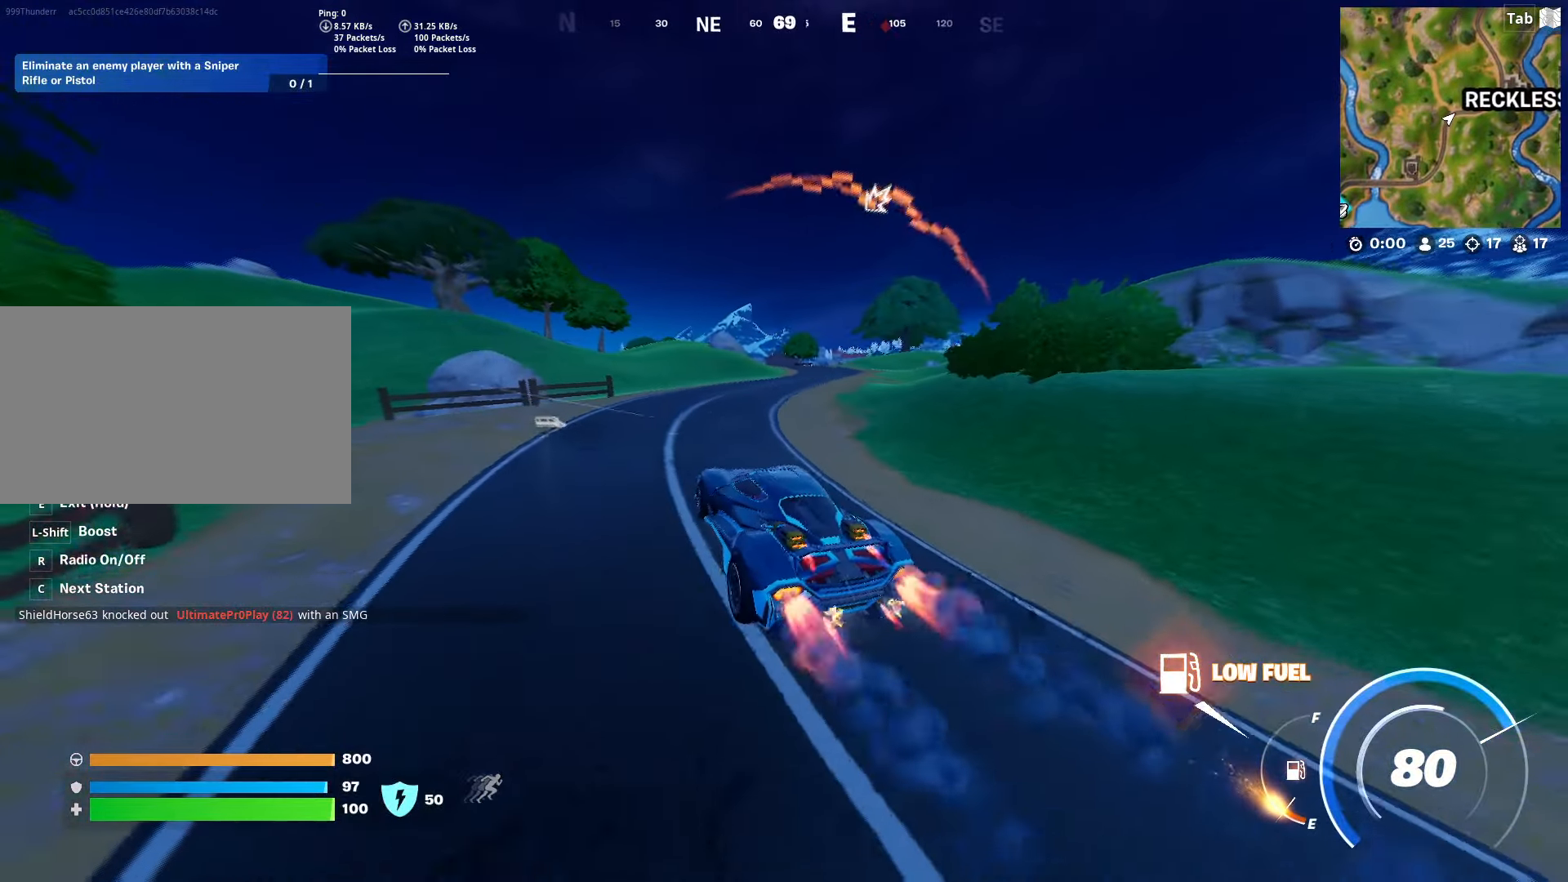
{"keys": ["d", "shift", "w"], "mouse": [], "mouse_move": "still", "events": [[150, "d", "down"]]}
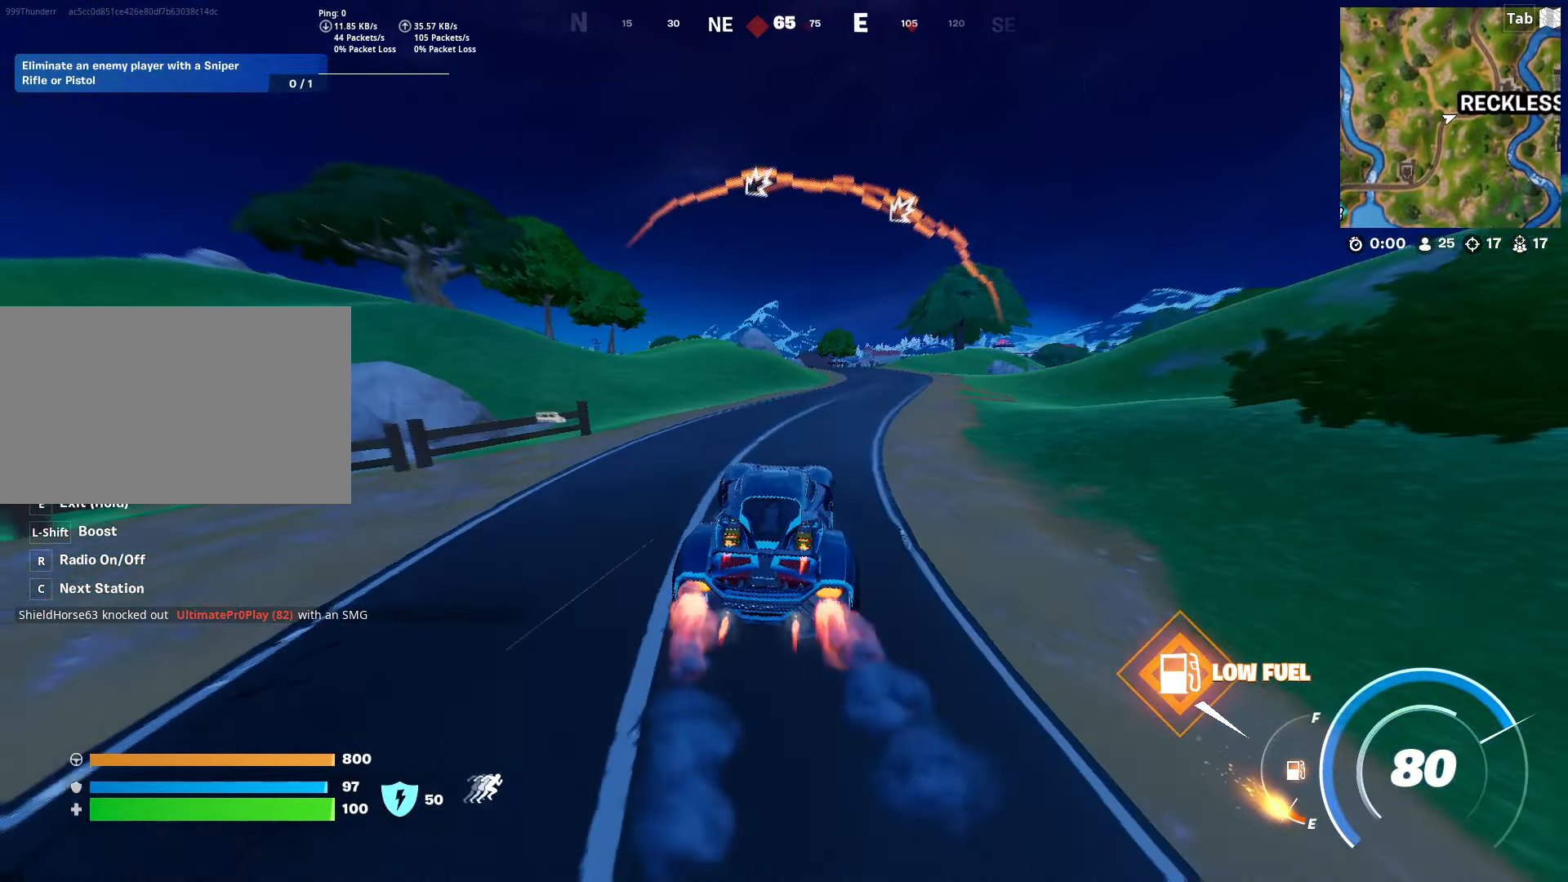
{"keys": ["shift", "w"], "mouse": [], "mouse_move": "right", "events": [[67, "d", "up"]]}
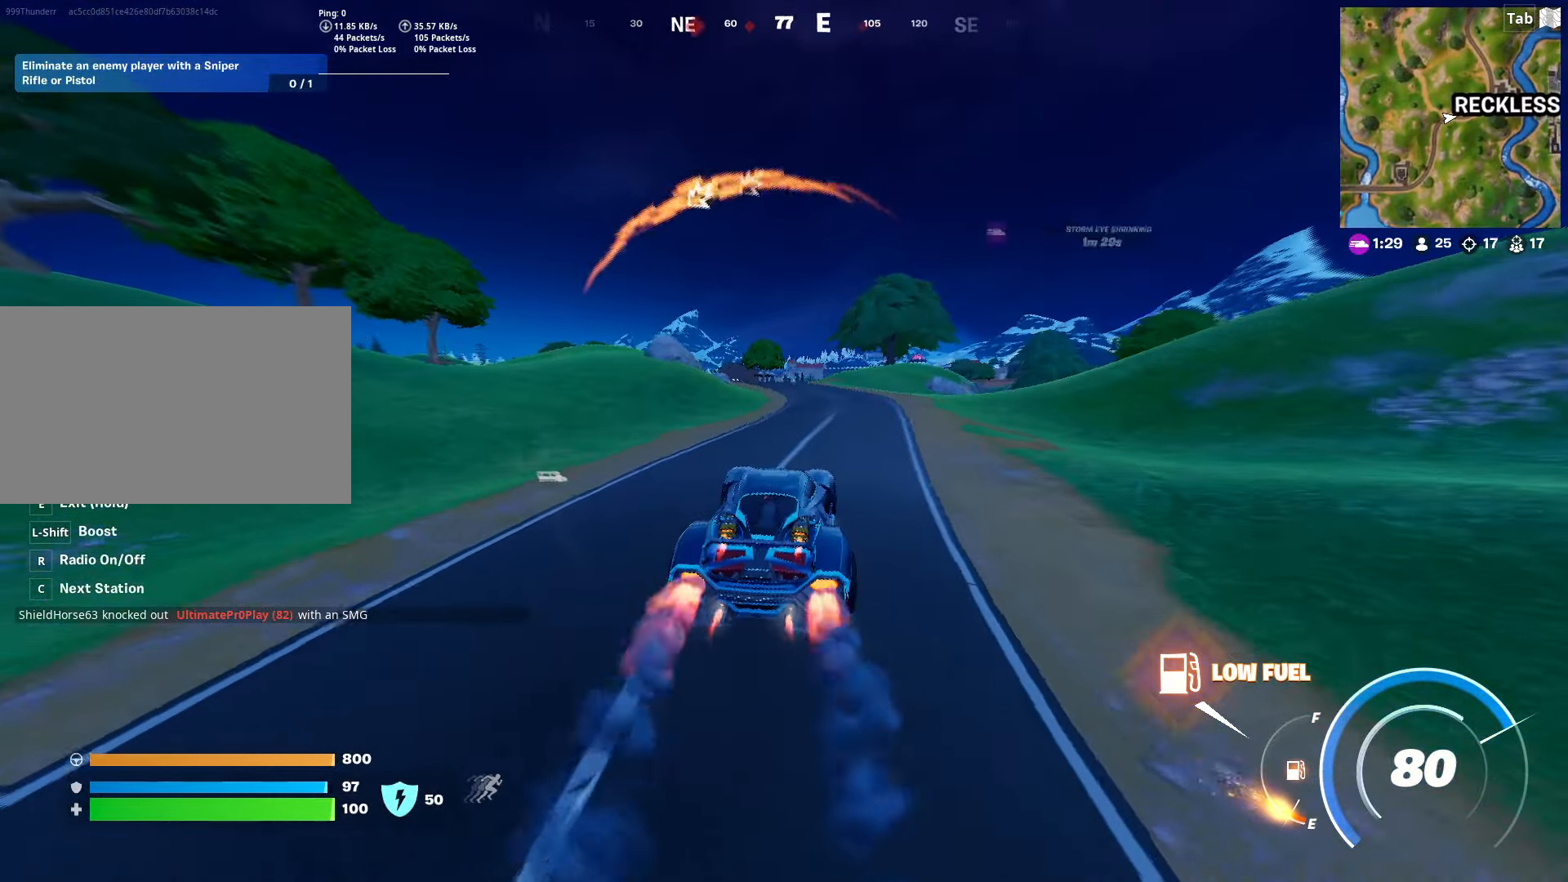
{"keys": ["shift", "w"], "mouse": [], "mouse_move": "left", "events": []}
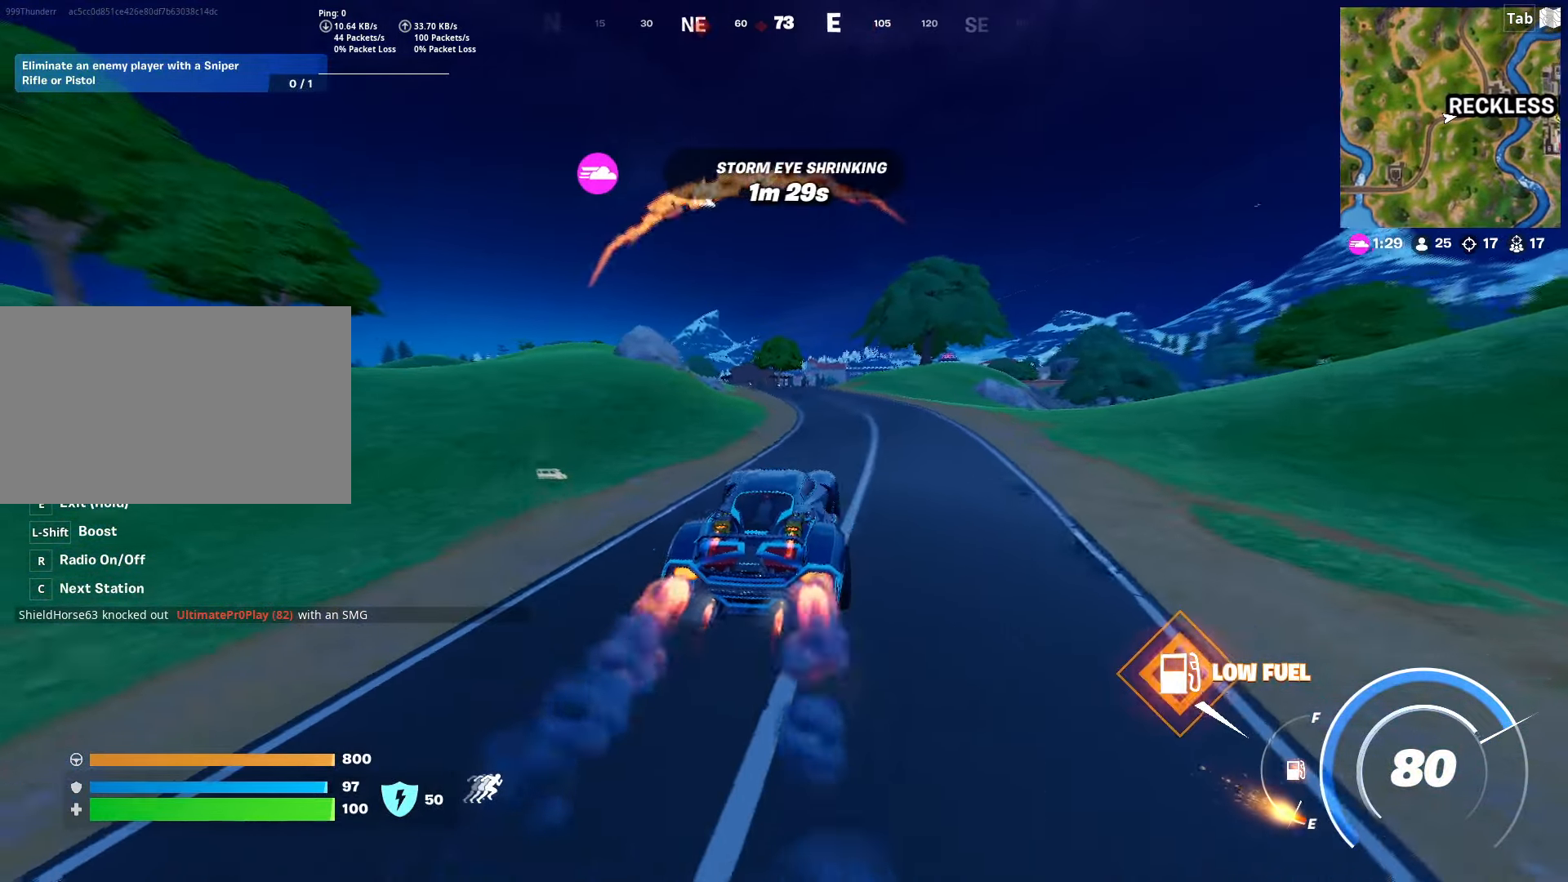
{"keys": ["shift", "w"], "mouse": [], "mouse_move": "still", "events": []}
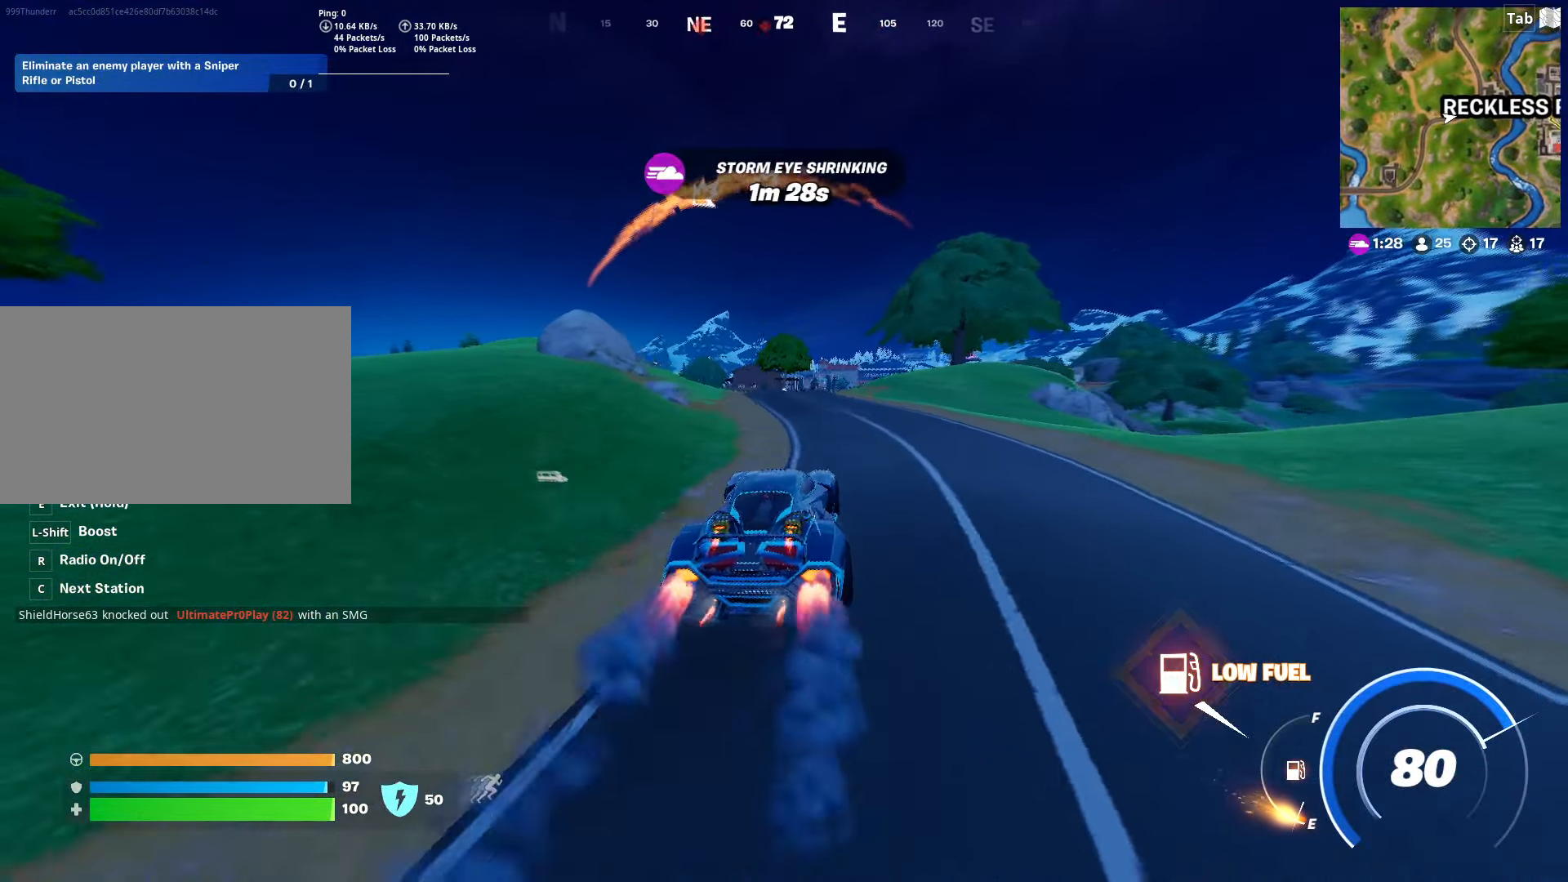
{"keys": ["shift", "w"], "mouse": [], "mouse_move": "down-right", "events": []}
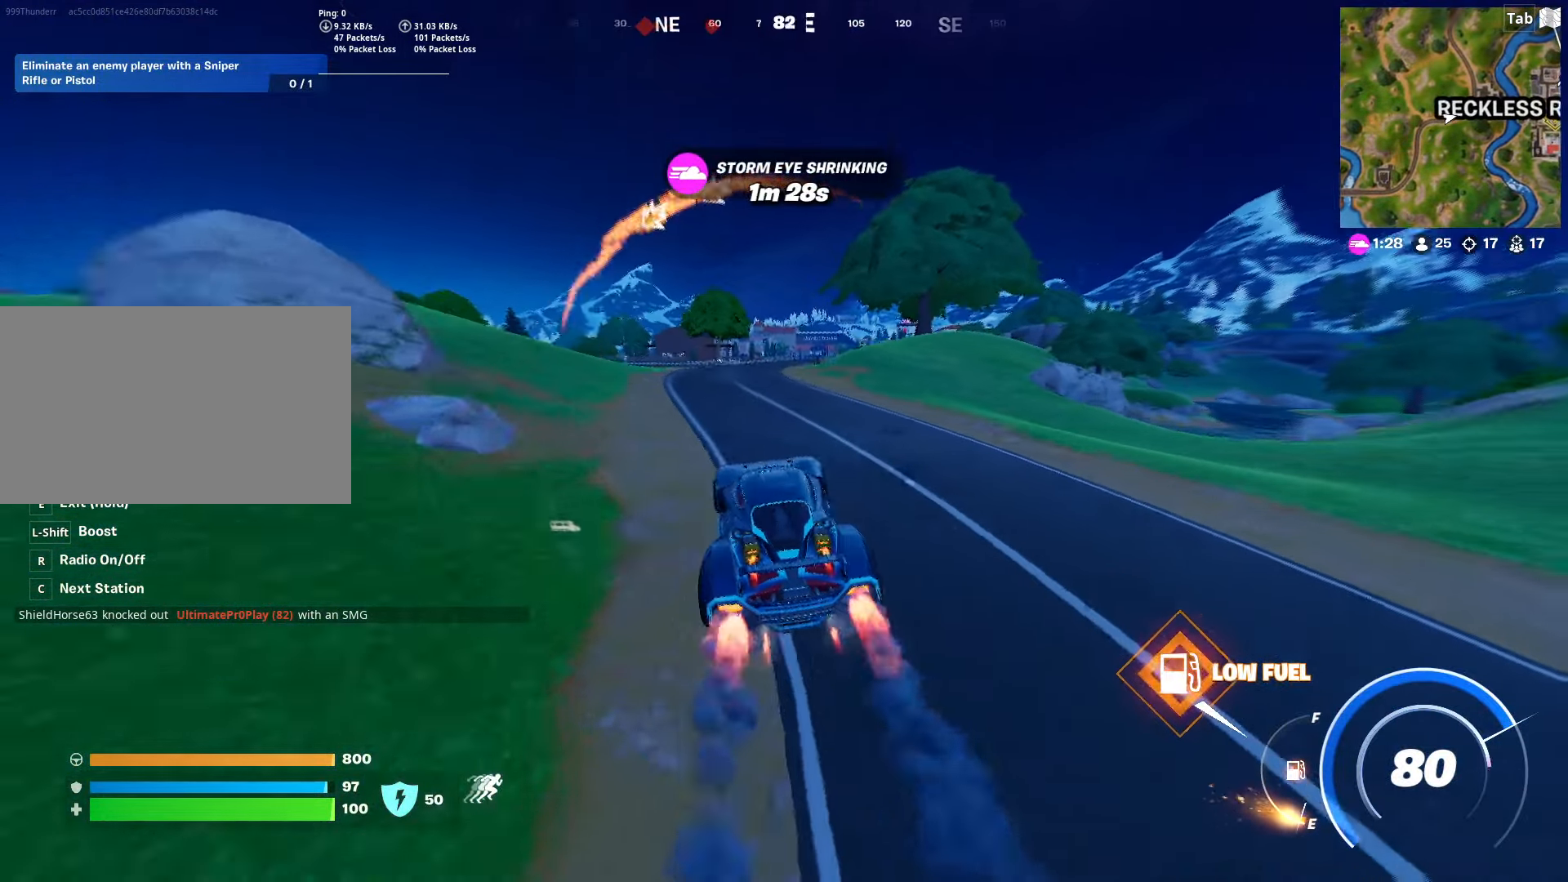
{"keys": ["shift", "w"], "mouse": [], "mouse_move": "still", "events": []}
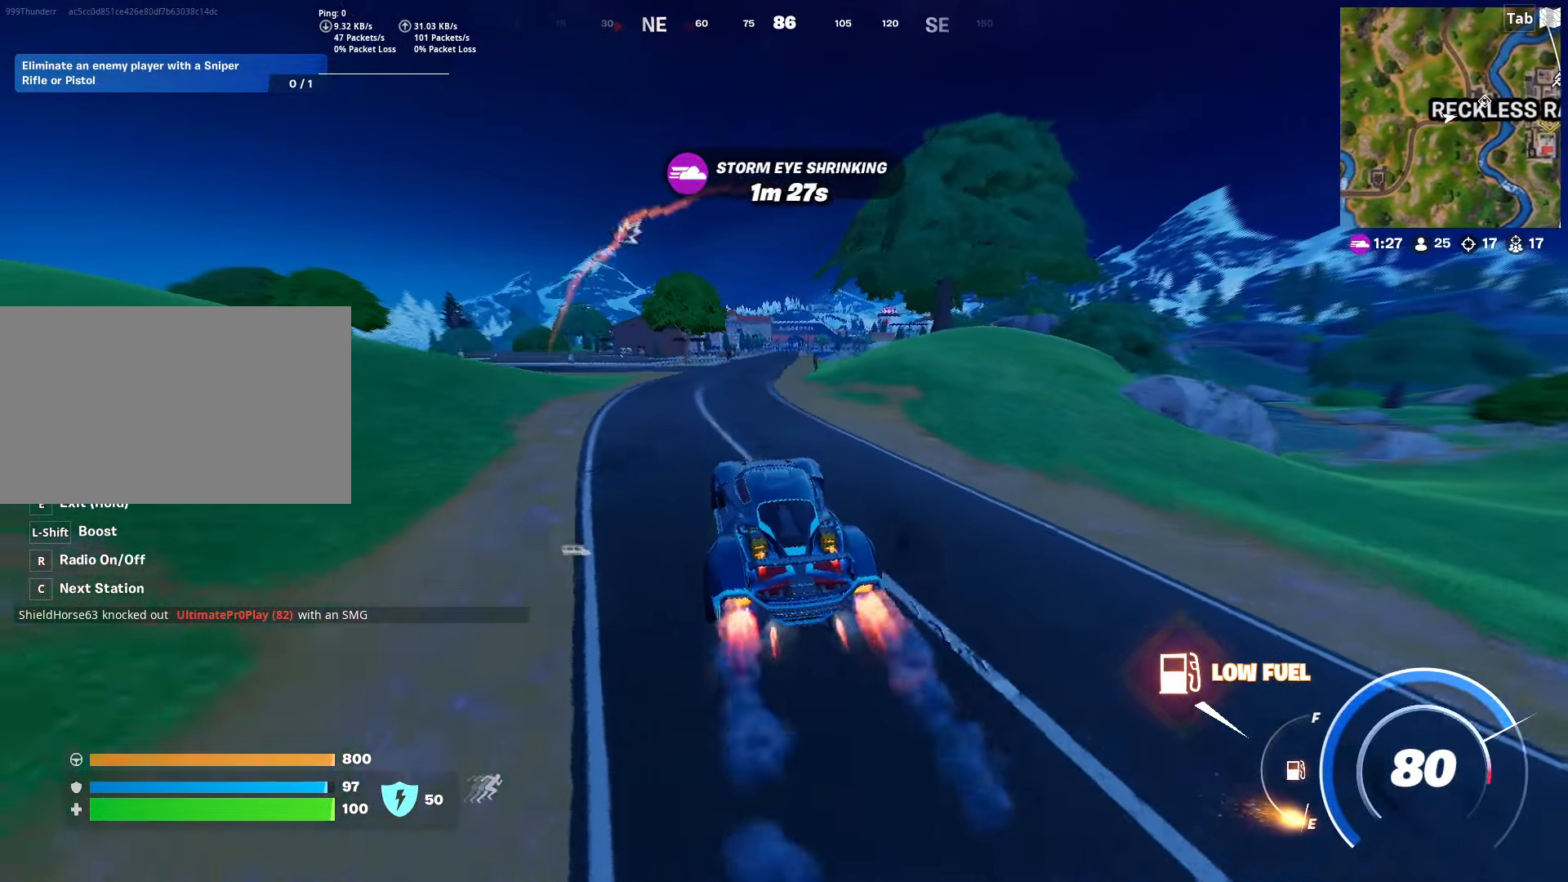
{"keys": ["shift", "w"], "mouse": [], "mouse_move": "still", "events": []}
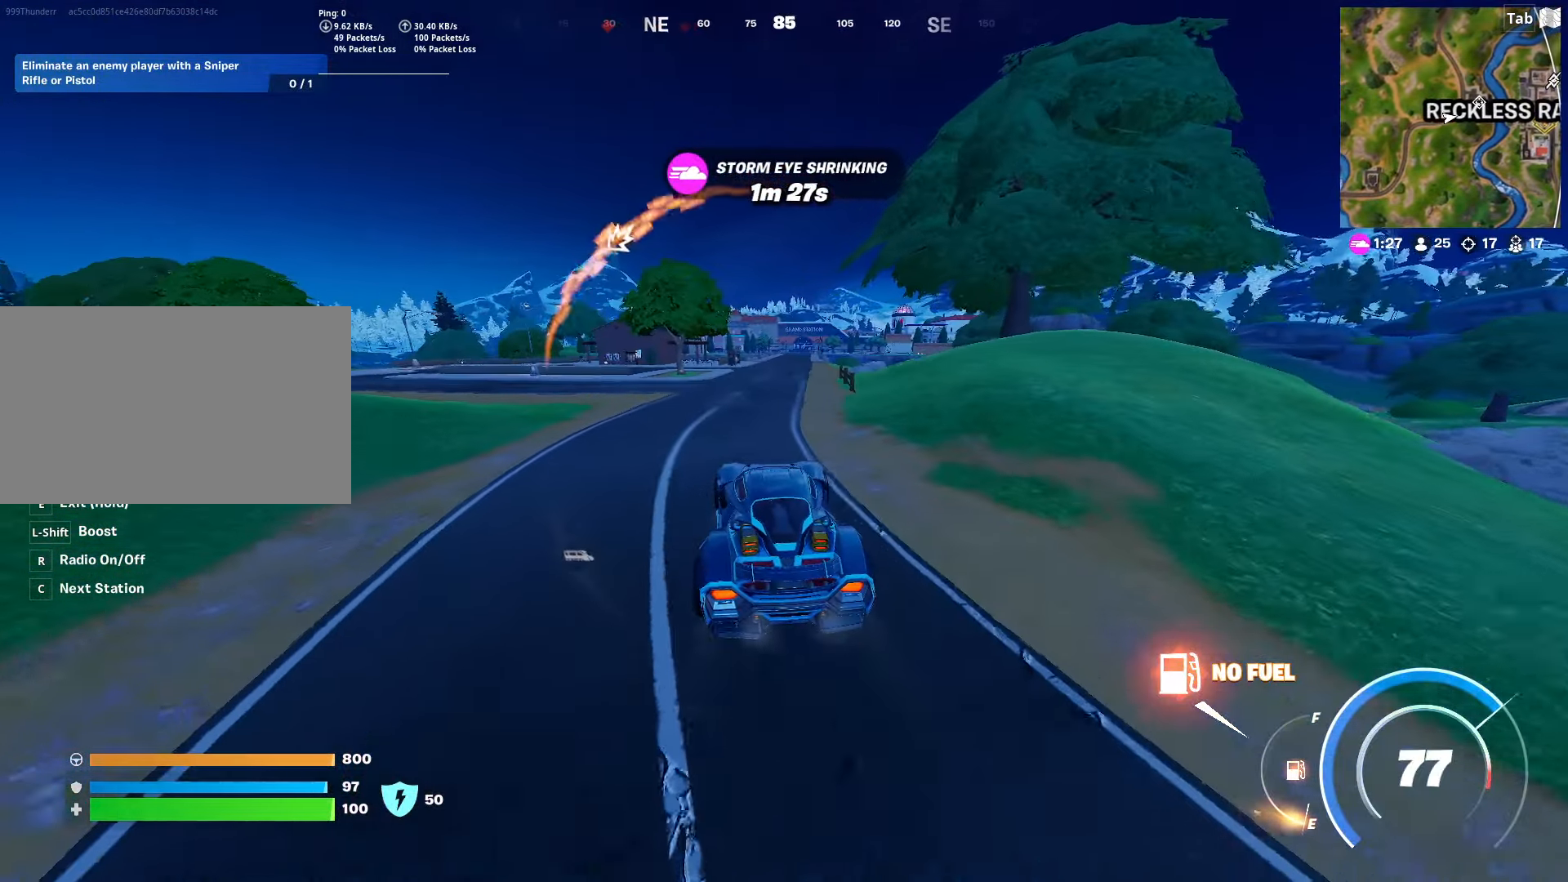
{"keys": ["shift", "w"], "mouse": [], "mouse_move": "still", "events": []}
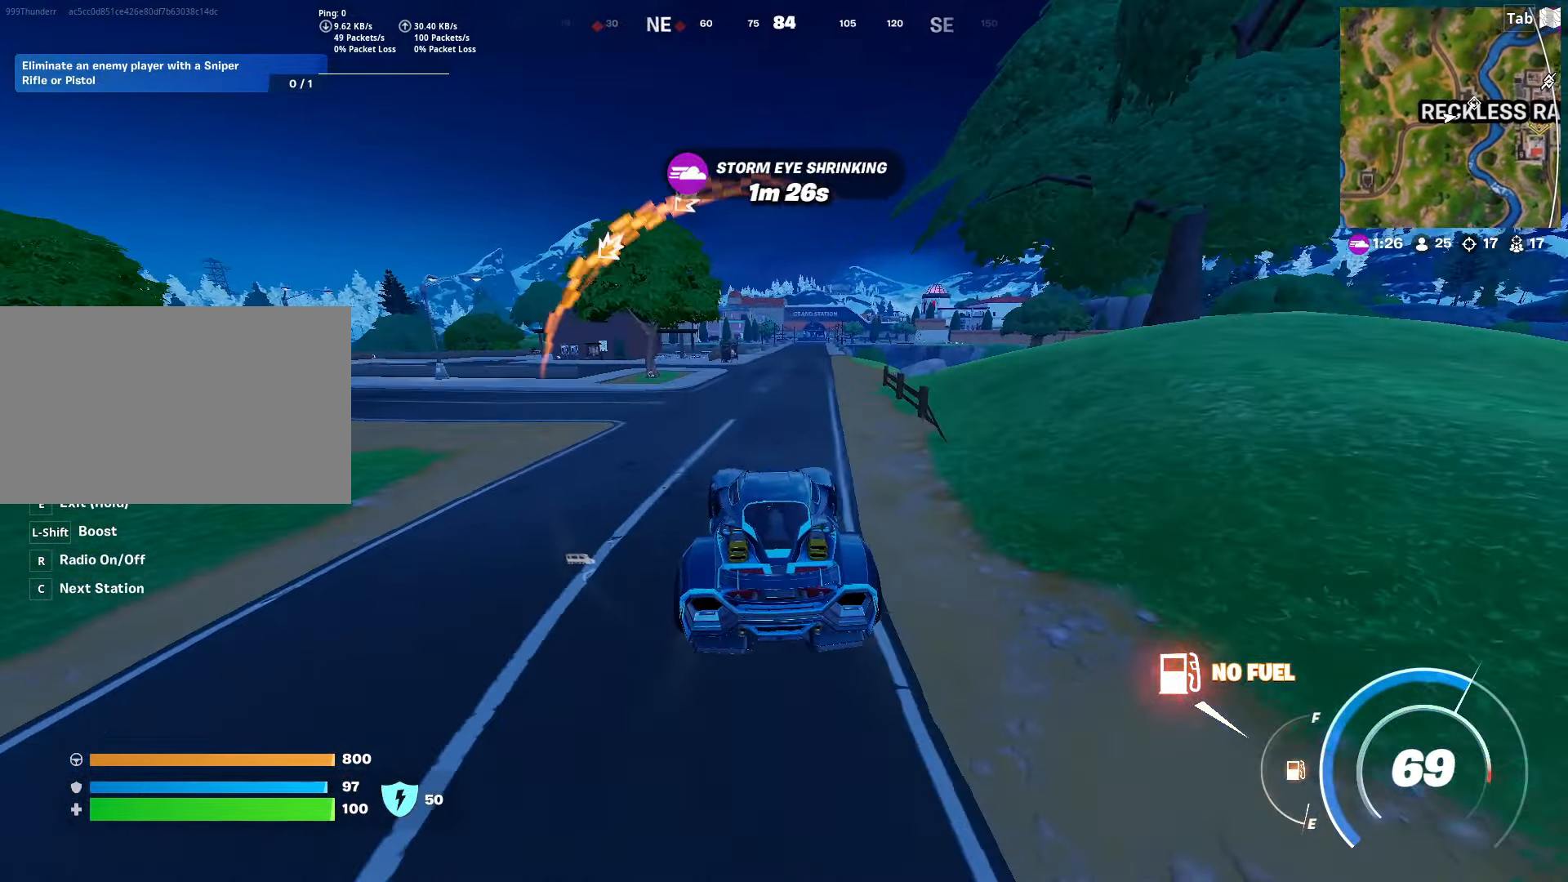
{"keys": ["shift", "w"], "mouse": [], "mouse_move": "still", "events": []}
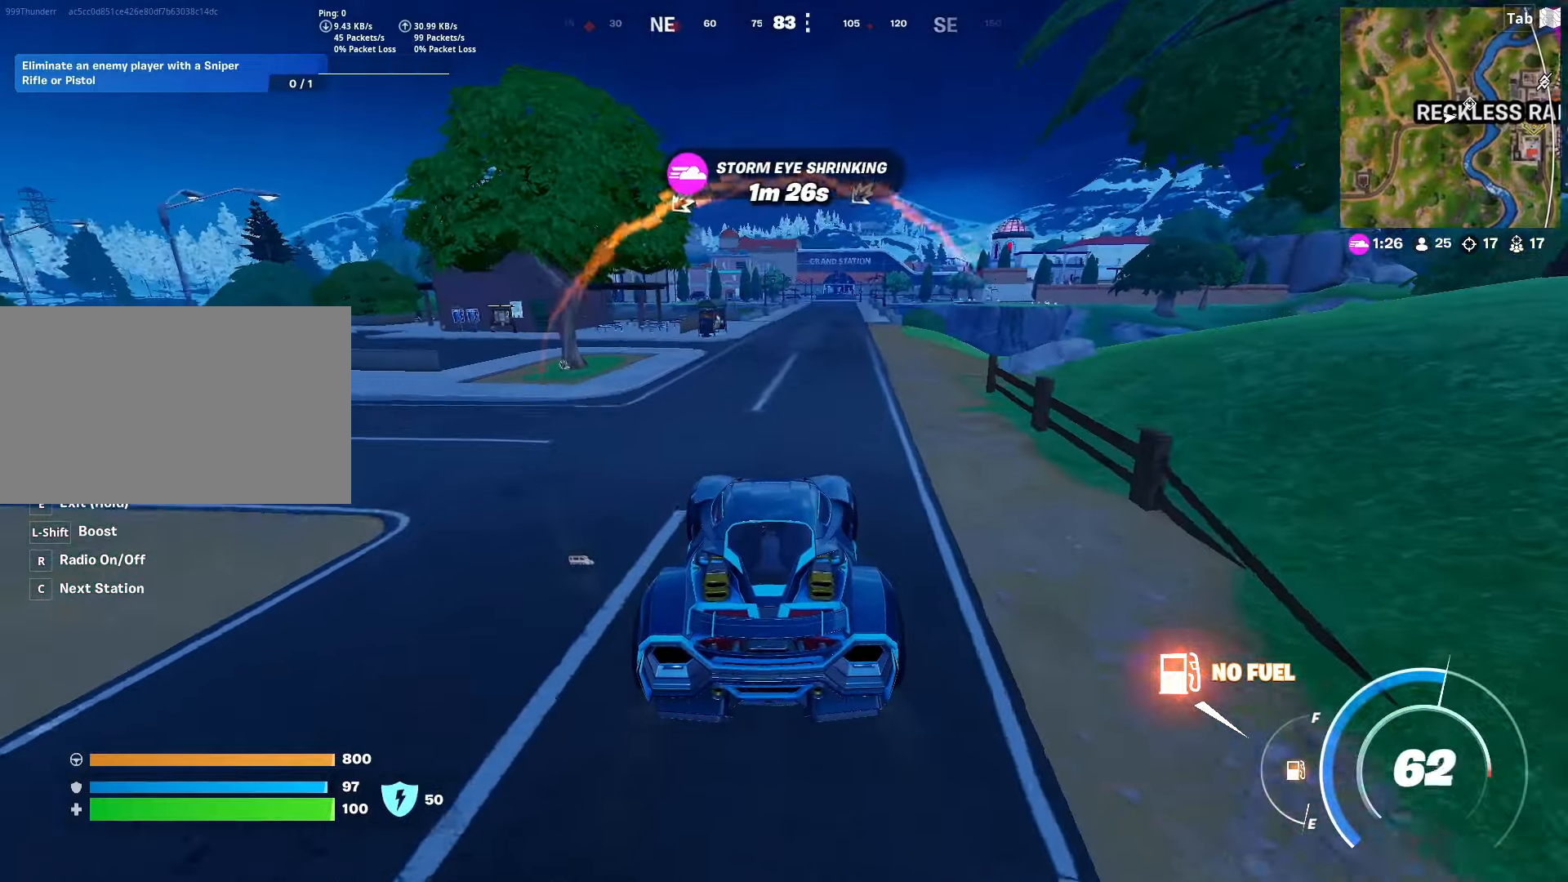
{"keys": ["w"], "mouse": [], "mouse_move": "still", "events": [[384, "shift", "up"]]}
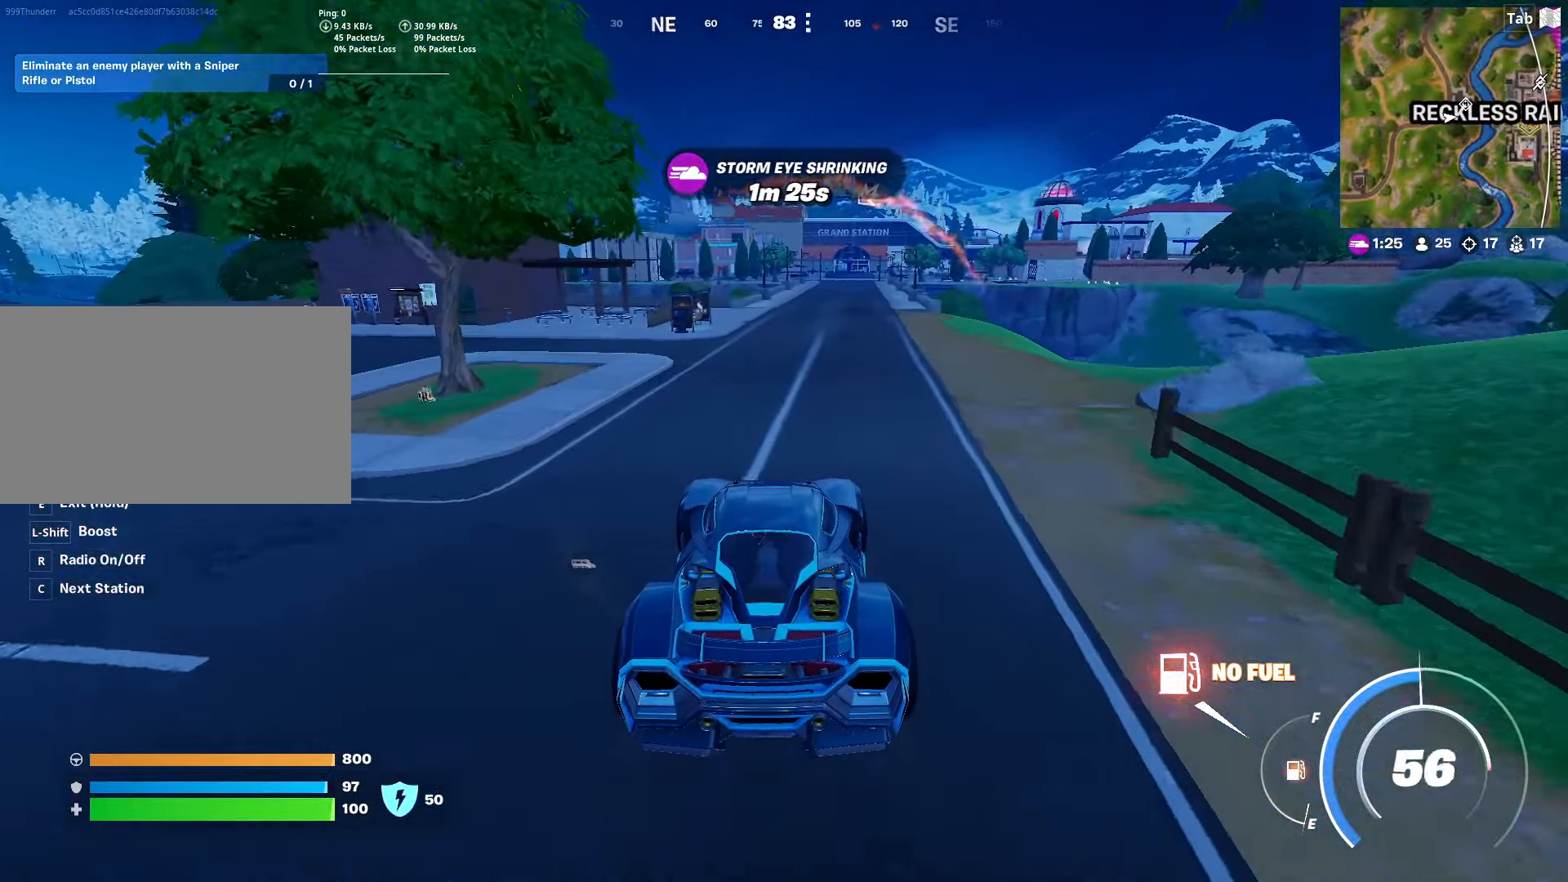
{"keys": ["w"], "mouse": [], "mouse_move": "still", "events": []}
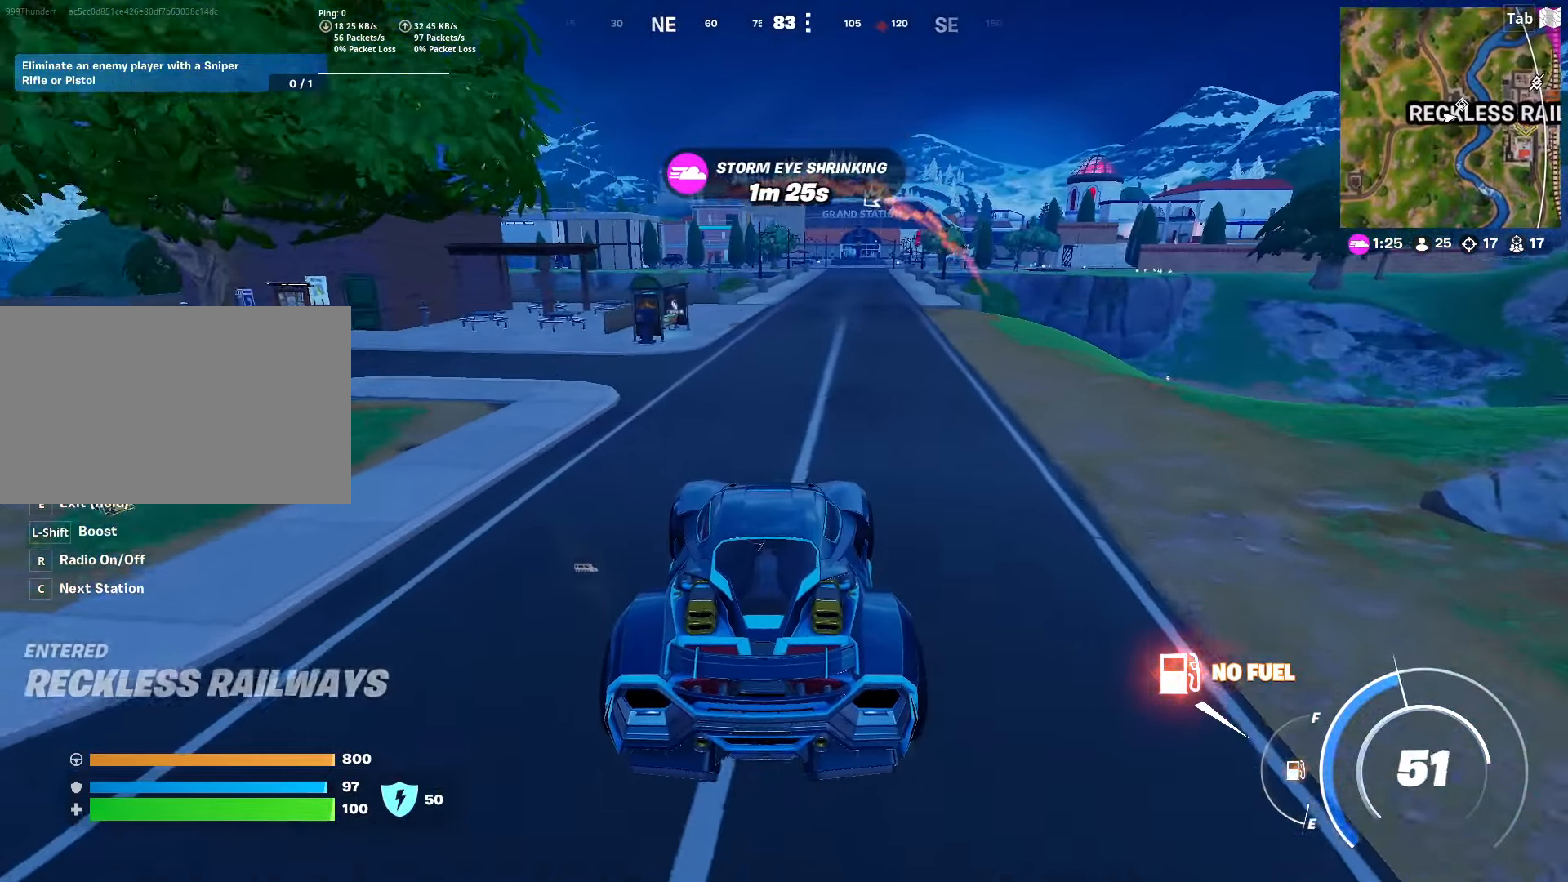
{"keys": ["w"], "mouse": [], "mouse_move": "still", "events": [[134, "d", "down"], [267, "d", "up"]]}
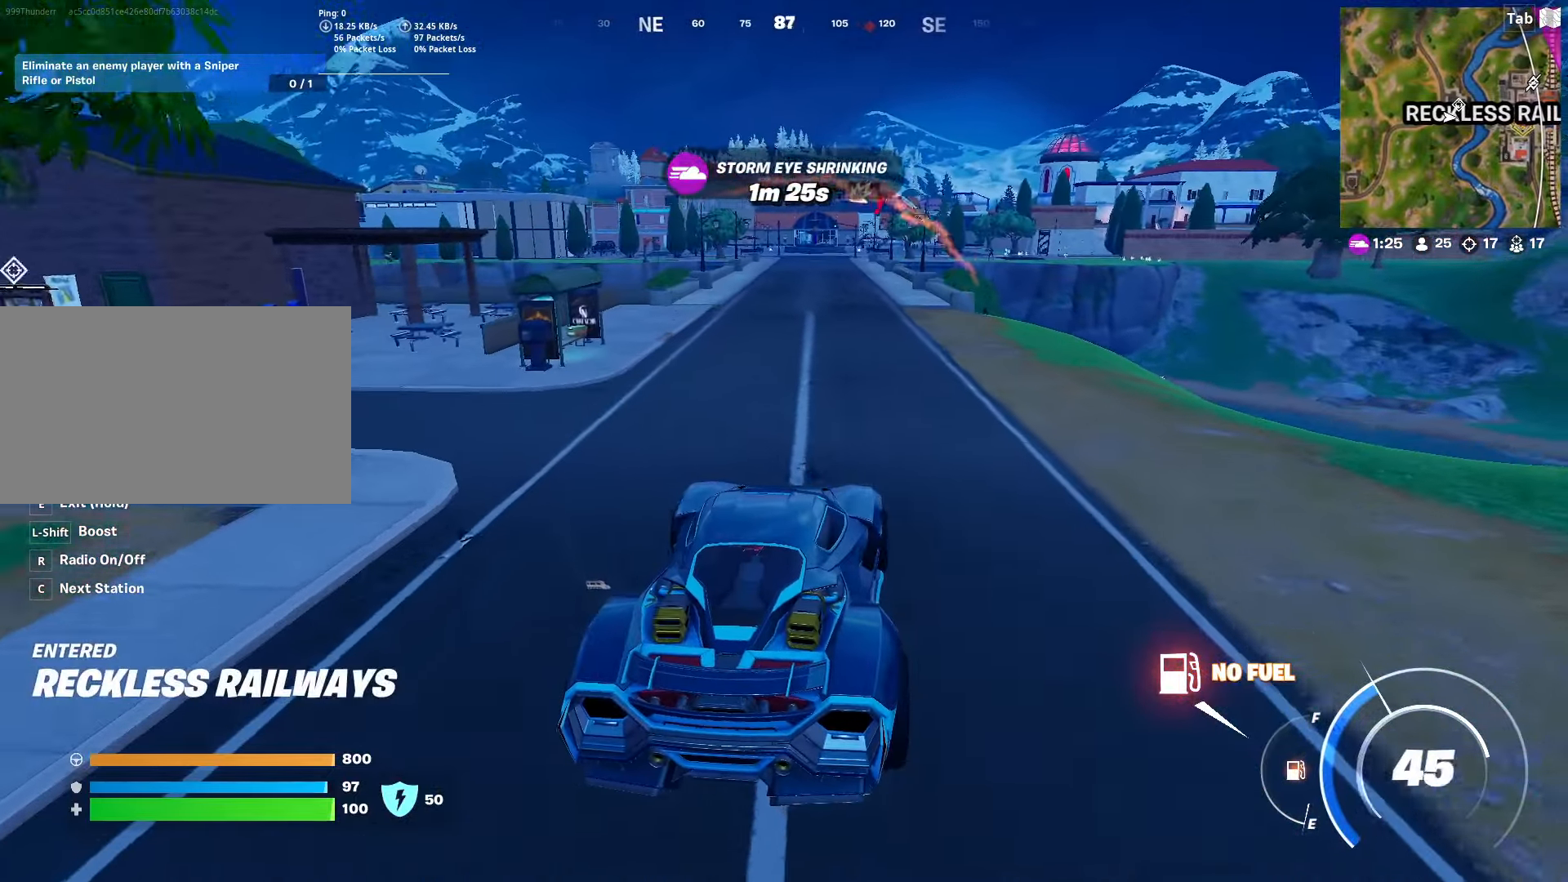
{"keys": ["w"], "mouse": [], "mouse_move": "up-right", "events": []}
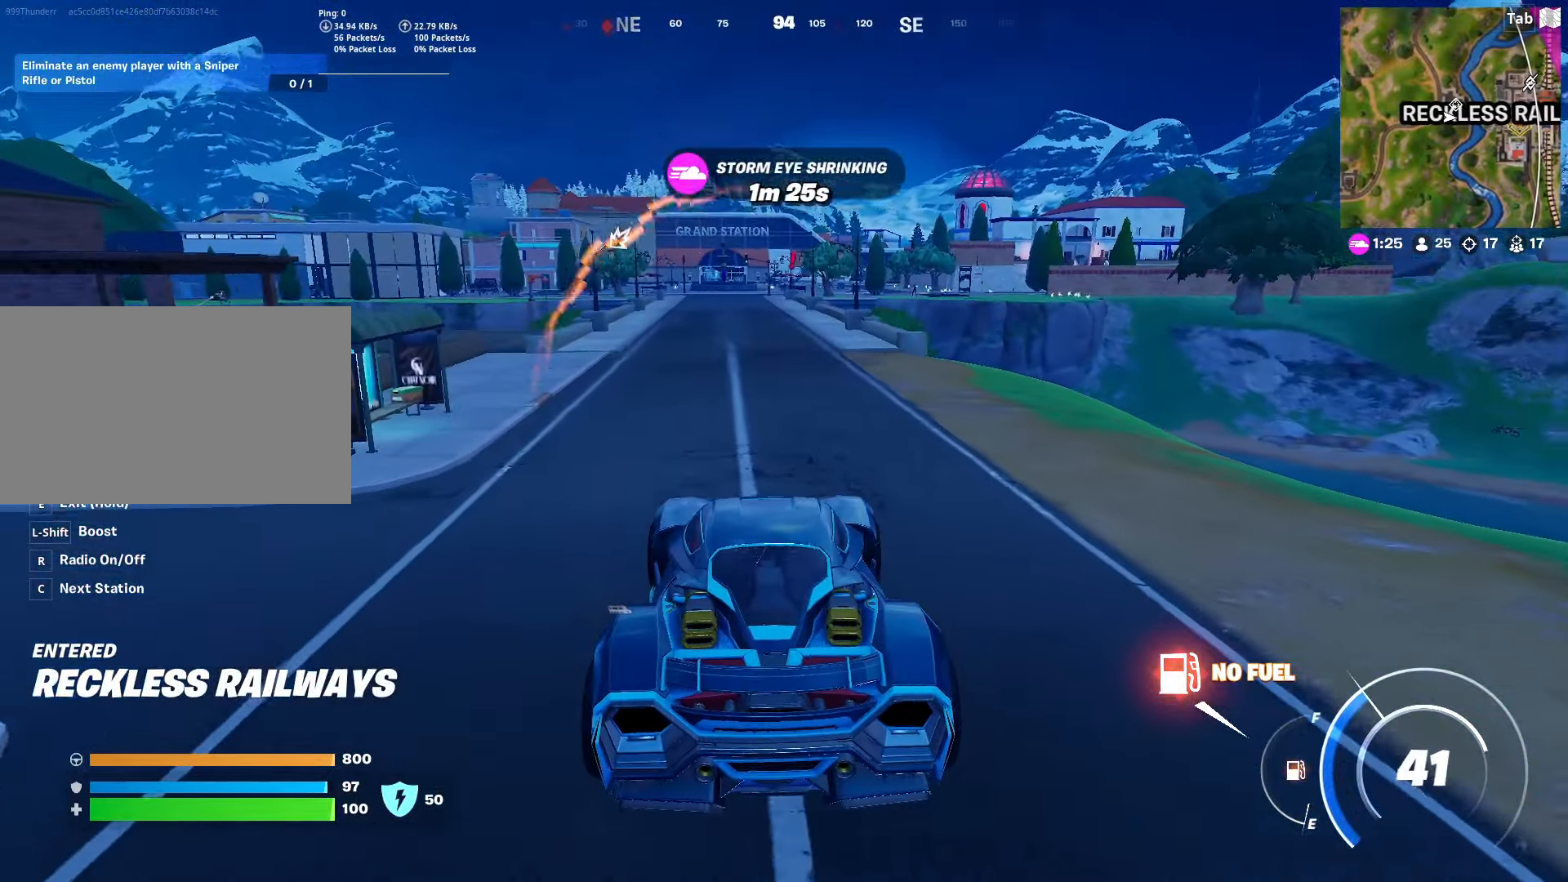
{"keys": ["e", "w"], "mouse": [], "mouse_move": "still", "events": [[117, "e", "down"]]}
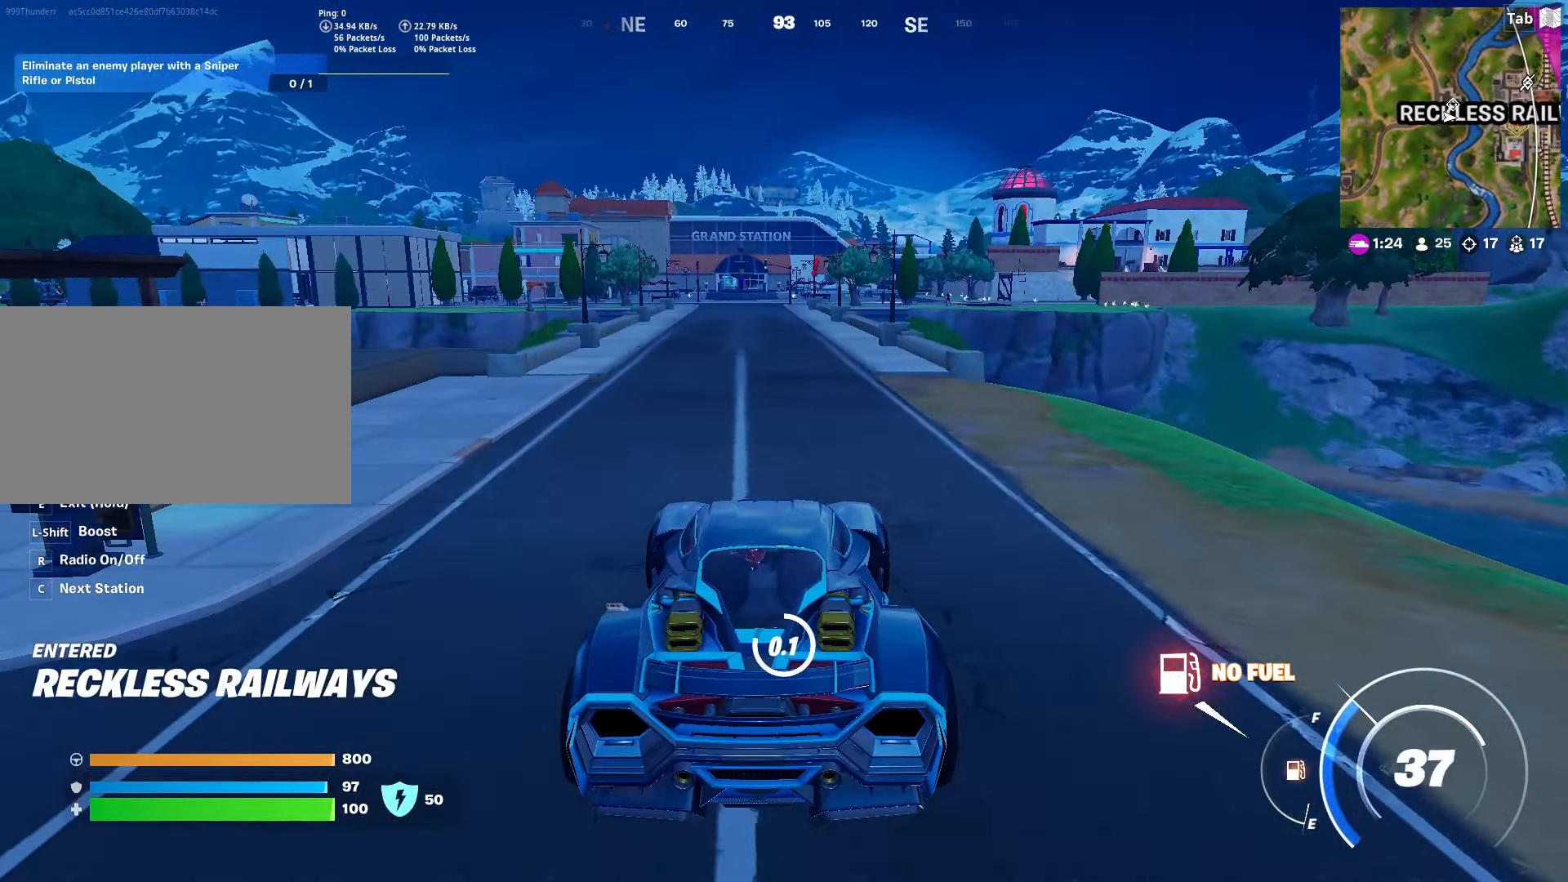
{"keys": ["w", "x"], "mouse": [], "mouse_move": "up-left", "events": [[283, "e", "up"], [417, "x", "down"]]}
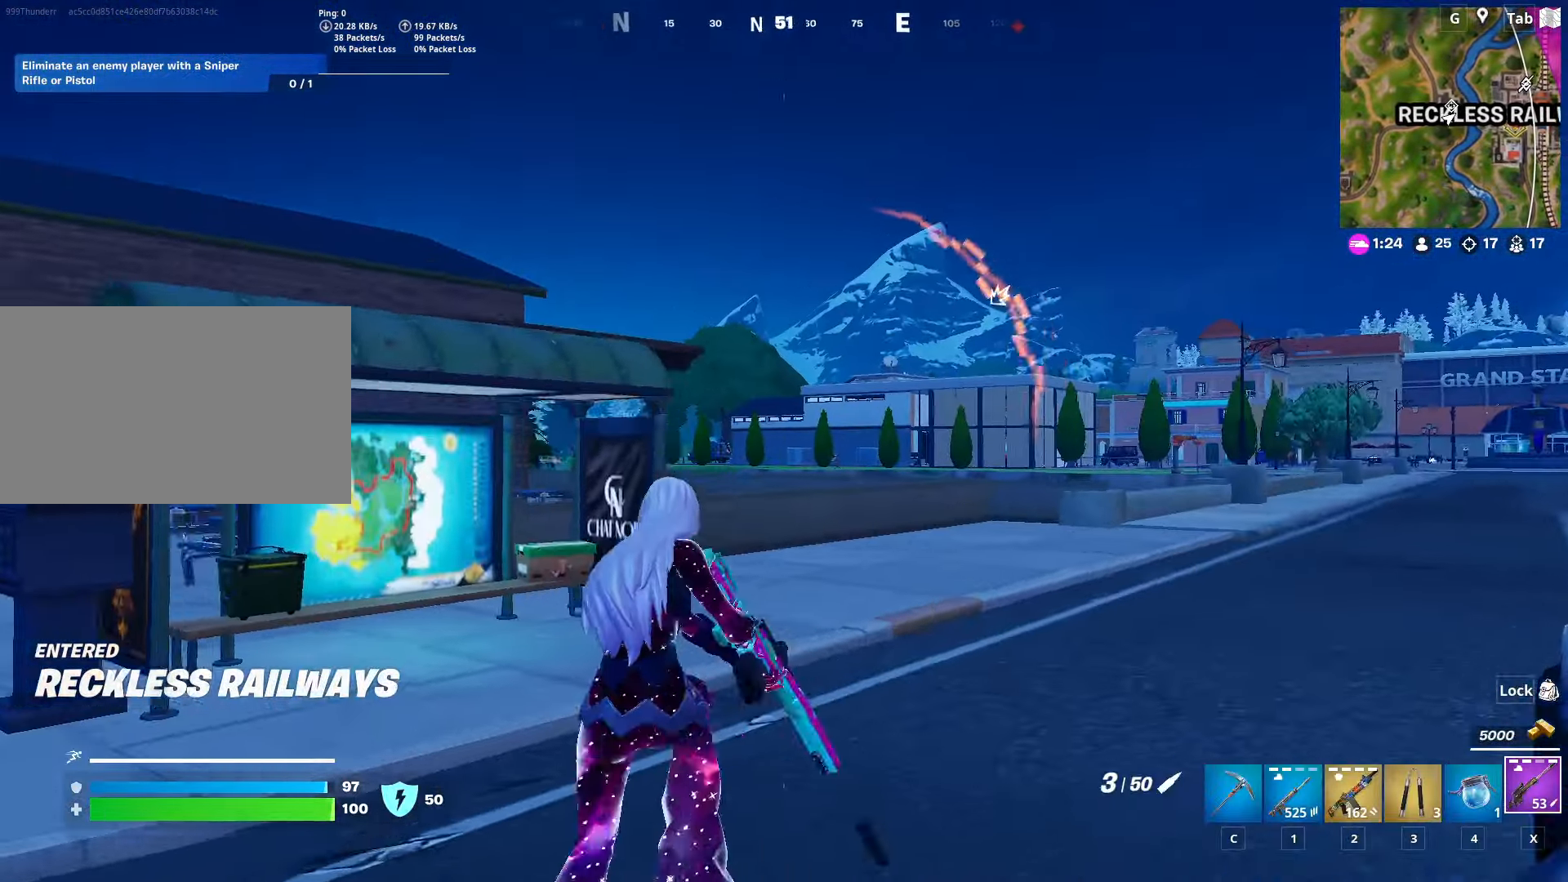
{"keys": ["w"], "mouse": ["right"], "mouse_move": "still", "events": [[17, "x", "up"], [150, "mouse_right", "down"]]}
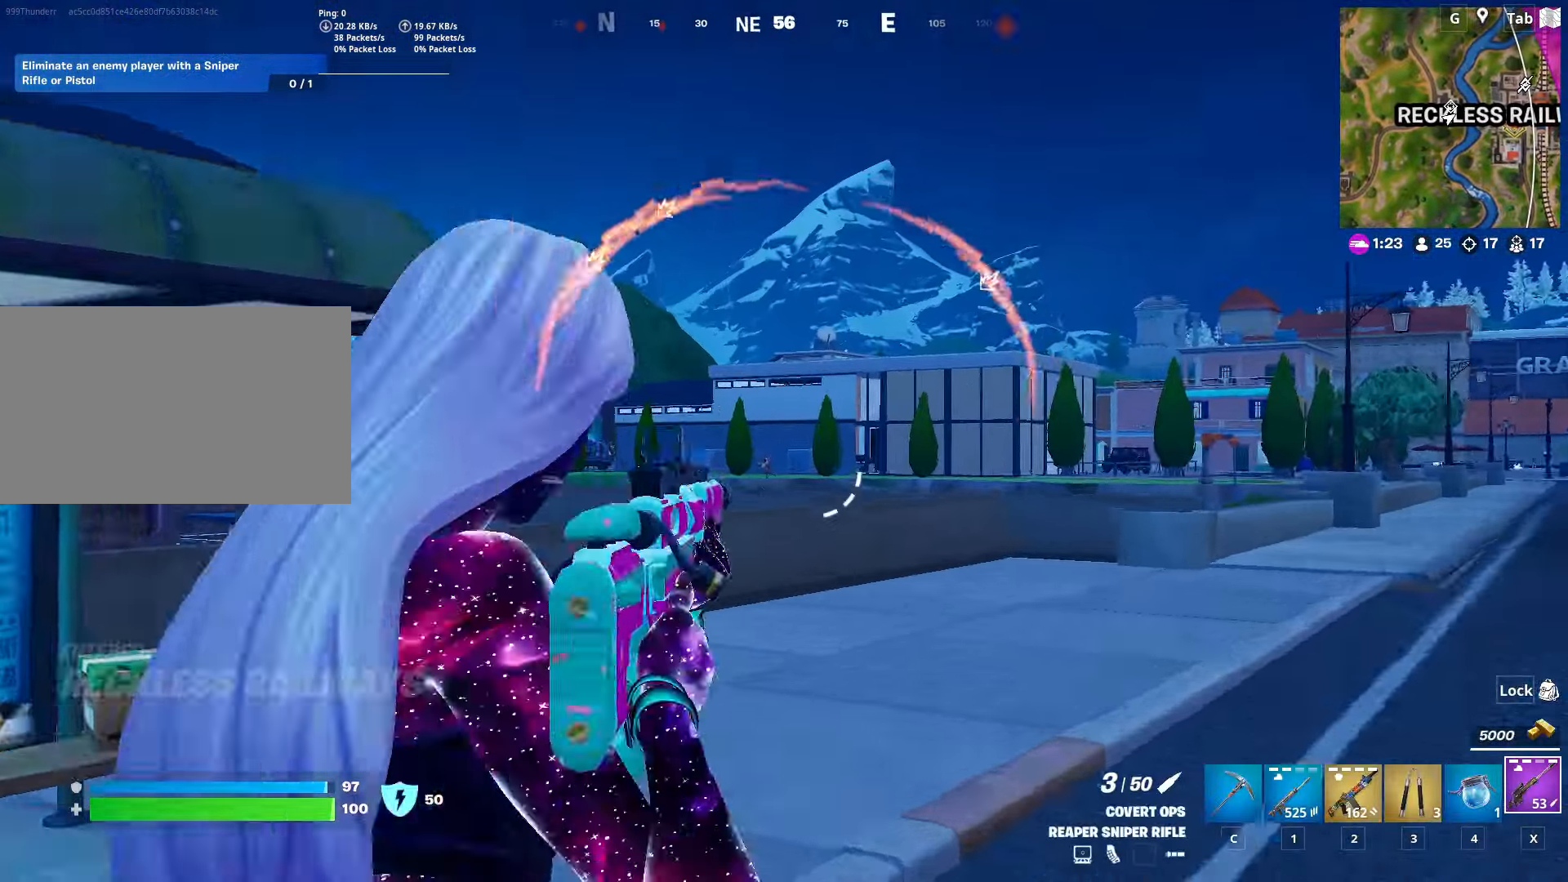
{"keys": ["w"], "mouse": ["right"], "mouse_move": "down-left", "events": []}
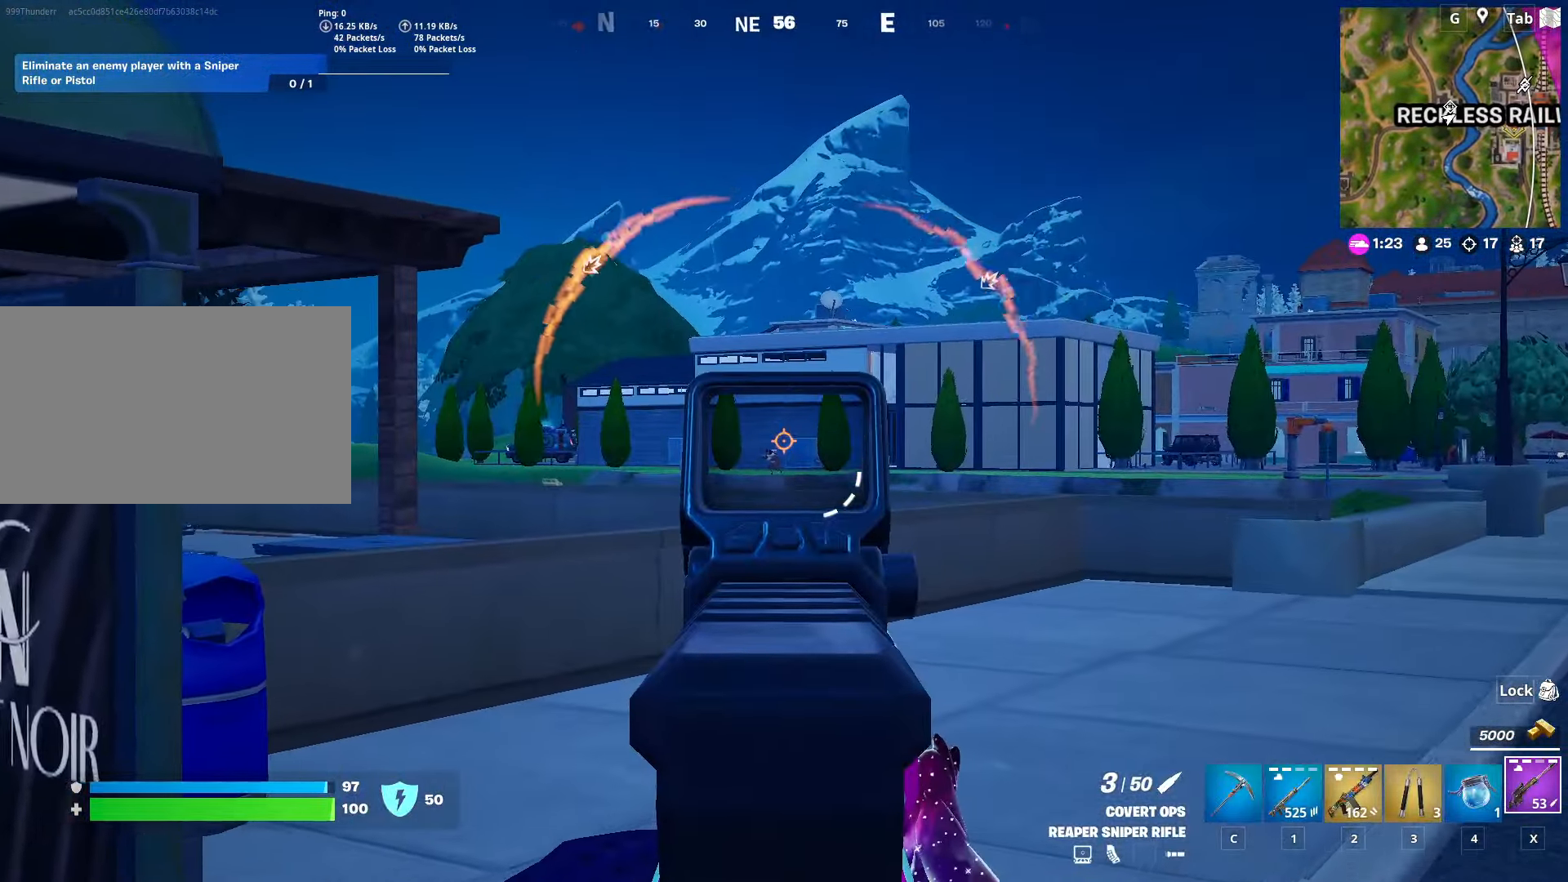
{"keys": ["w"], "mouse": ["right"], "mouse_move": "still", "events": [[317, "mouse_left", "down"], [467, "mouse_left", "up"]]}